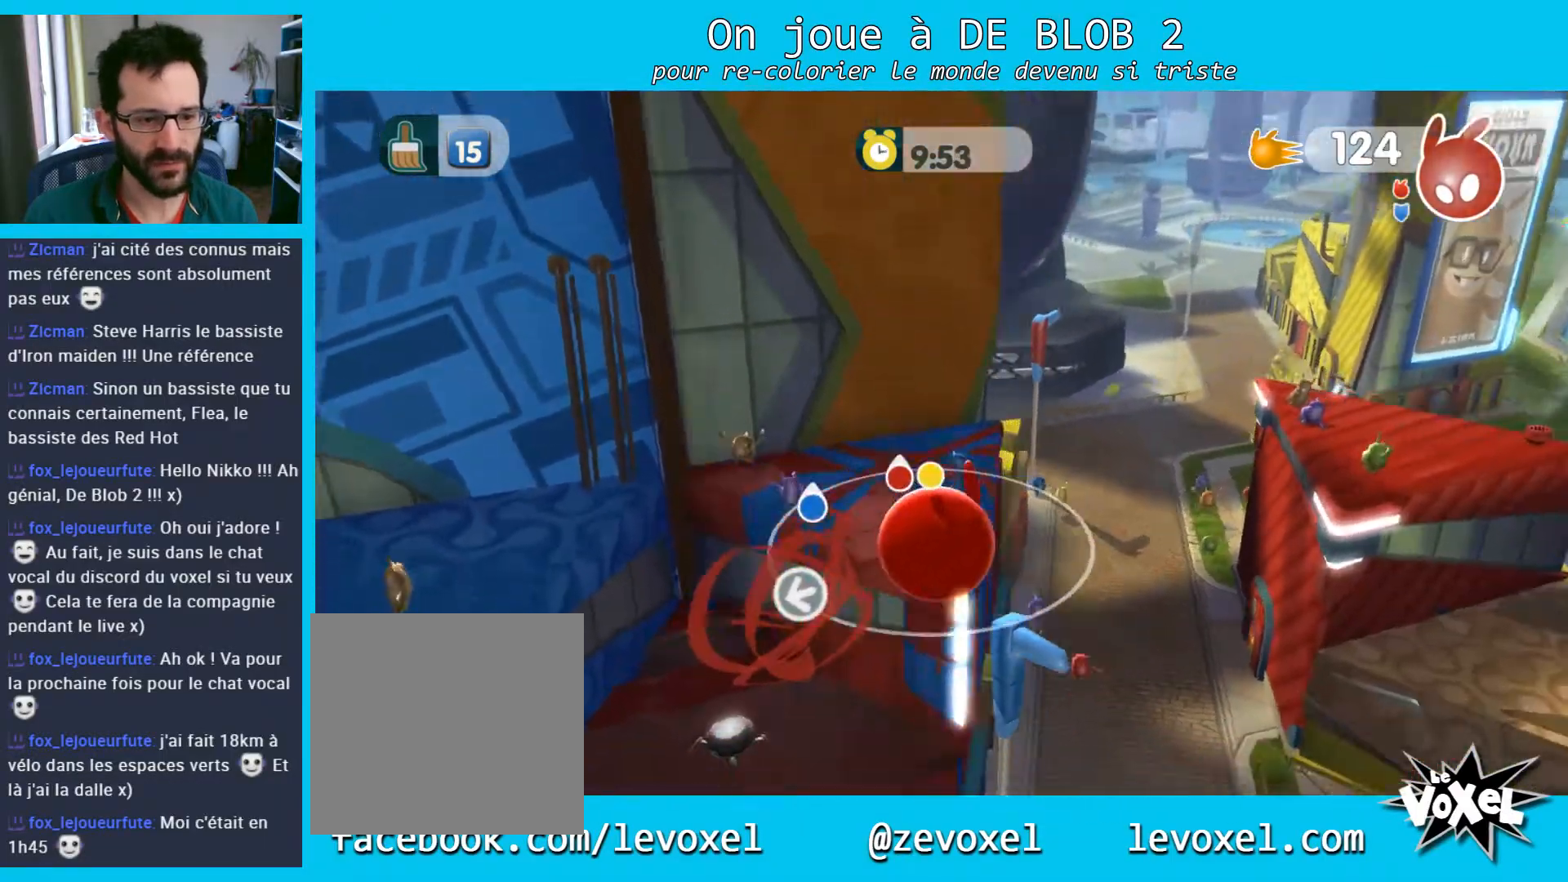
Gameplay with a controller (Xbox layout); each line is a JSON object with the inputs held at the frame after it. "events" lists button and stick changes between this image and that frame as [ms after this image, input, new state], when the widget could be followed in between. Not read: L3 R3.
{"buttons": [], "left_stick": "up-left", "right_stick": "center", "events": [[33, "left_stick", "down"], [300, "right_stick", "up-left"], [367, "left_stick", "left"], [400, "right_stick", "center"], [467, "left_stick", "up-left"]]}
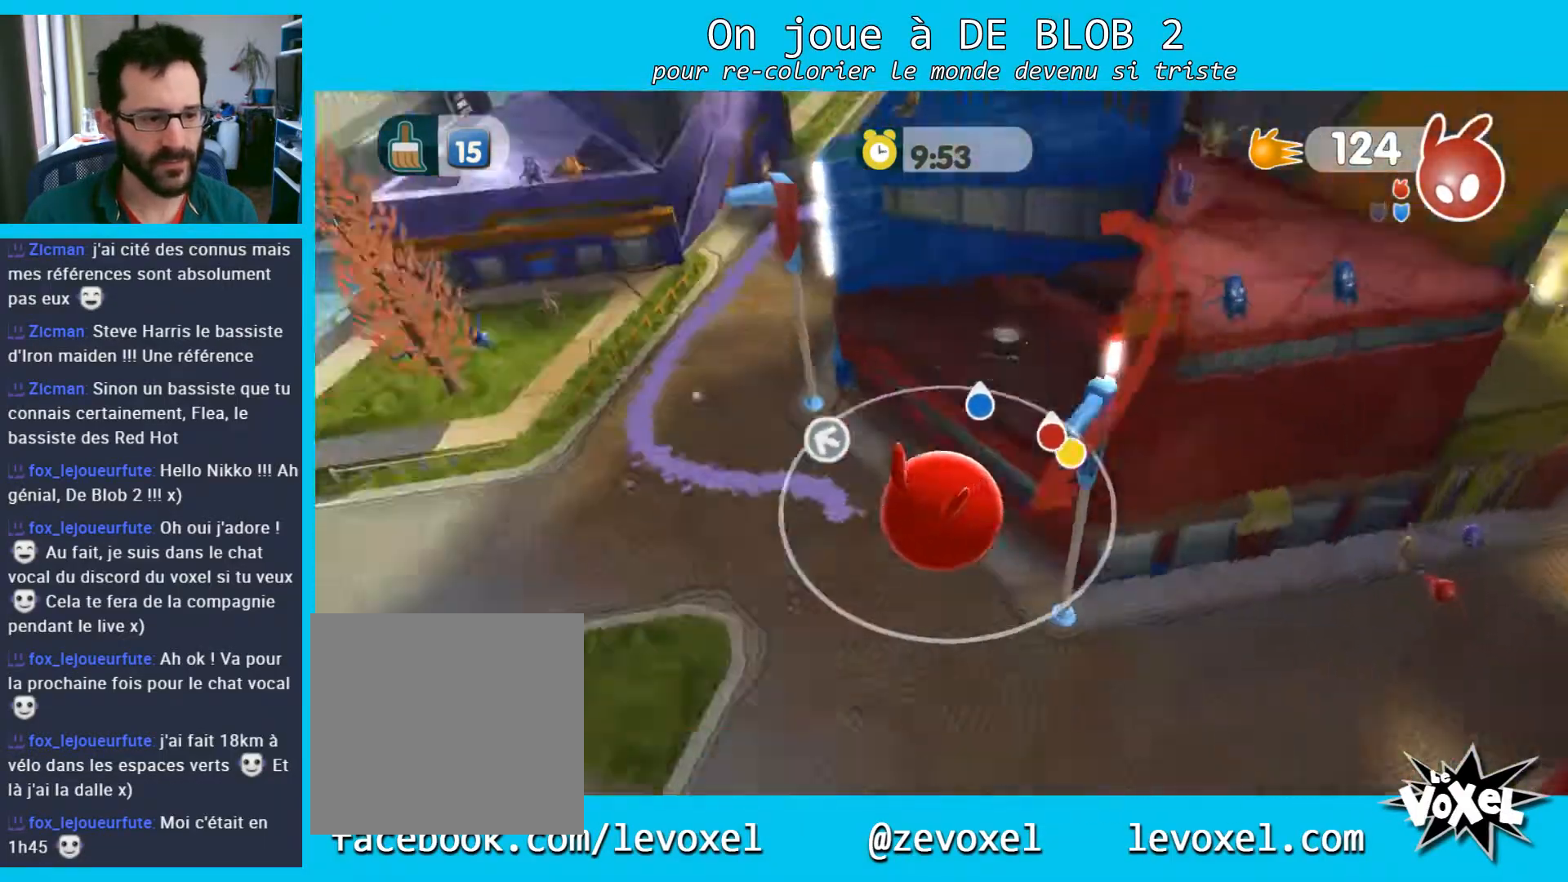
{"buttons": [], "left_stick": "up-left", "right_stick": "right", "events": [[200, "right_stick", "right"]]}
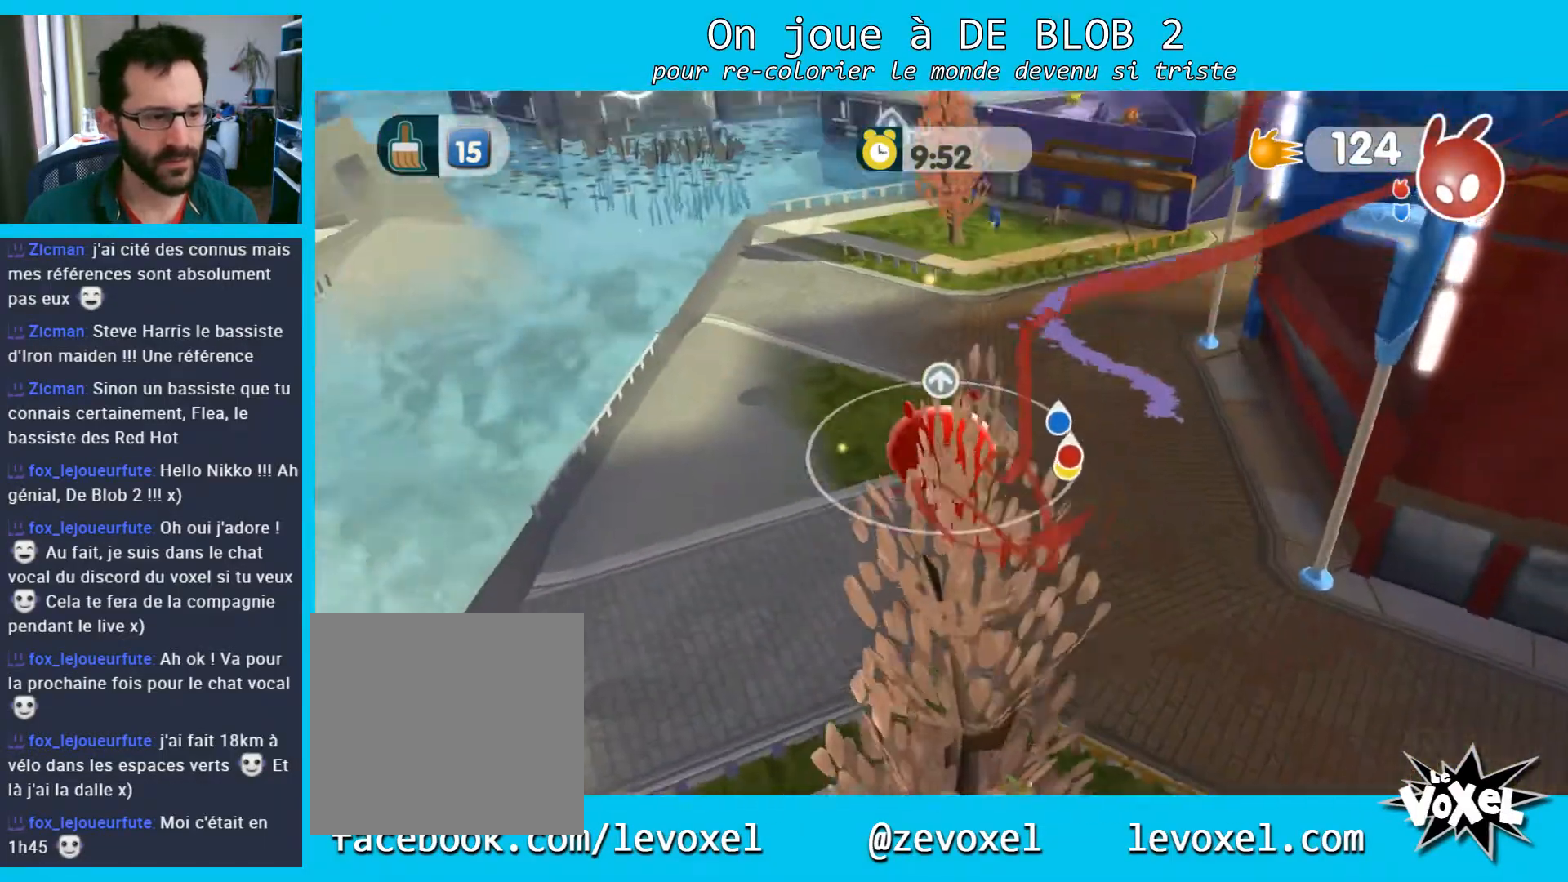
{"buttons": [], "left_stick": "up", "right_stick": "right", "events": [[100, "left_stick", "up"]]}
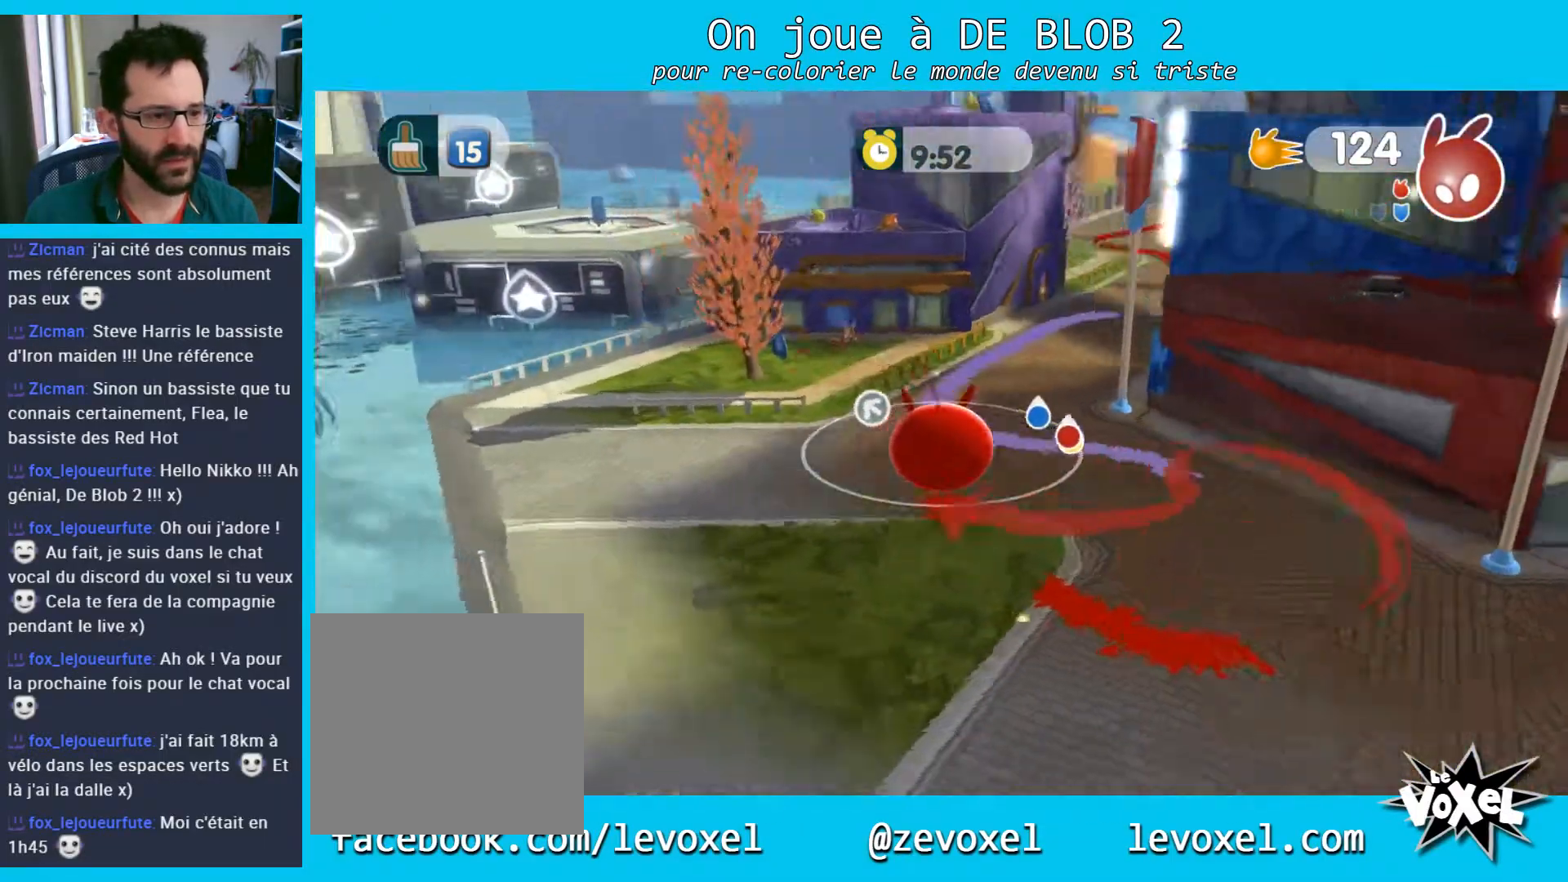
{"buttons": [], "left_stick": "up-right", "right_stick": "center", "events": [[100, "left_stick", "right"], [133, "right_stick", "center"], [233, "left_stick", "up-right"], [267, "A", "down"], [500, "A", "up"]]}
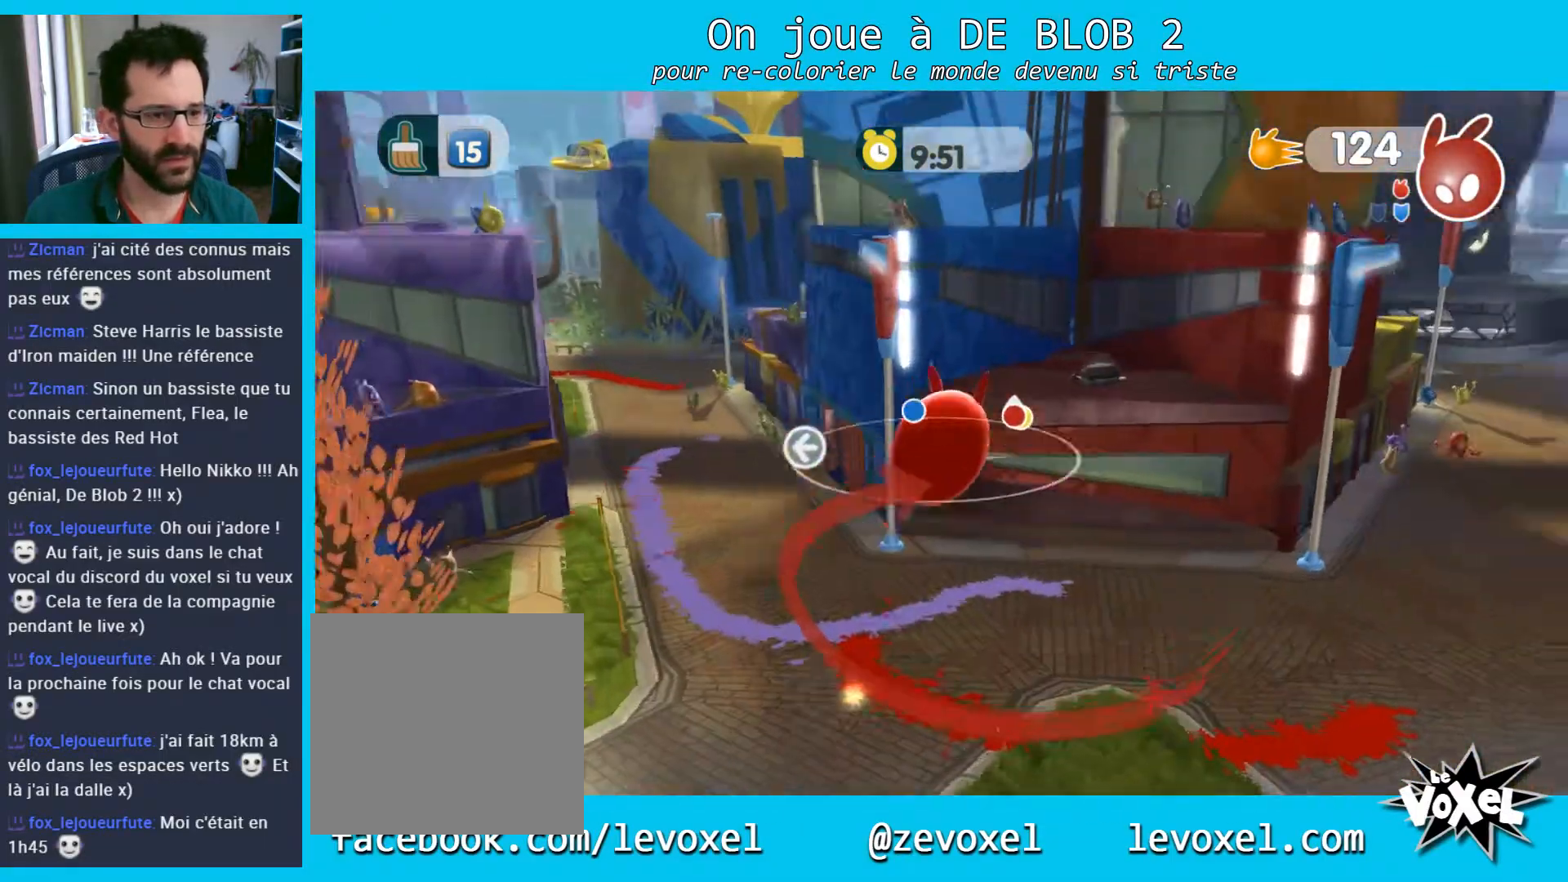
{"buttons": ["A", "L2"], "left_stick": "up-left", "right_stick": "center", "events": [[67, "left_stick", "up-left"], [133, "A", "down"], [133, "L2", "down"], [233, "A", "up"], [300, "A", "down"], [400, "A", "up"], [433, "A", "down"]]}
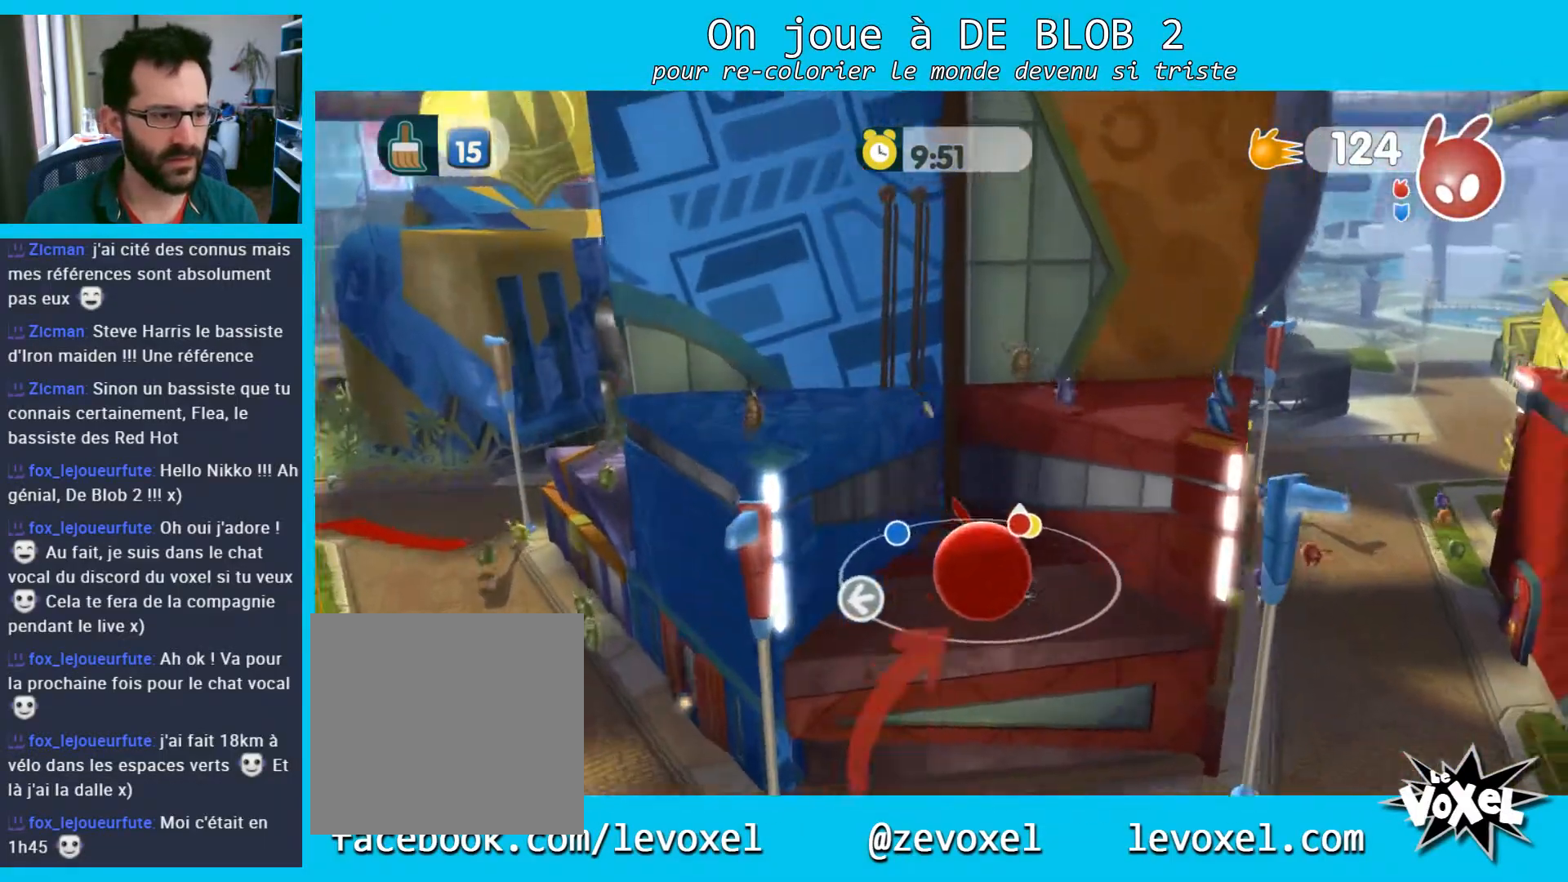
{"buttons": ["L2"], "left_stick": "down-right", "right_stick": "center", "events": [[67, "A", "up"], [167, "A", "down"], [267, "A", "up"], [333, "A", "down"], [467, "A", "up"], [500, "left_stick", "down-right"]]}
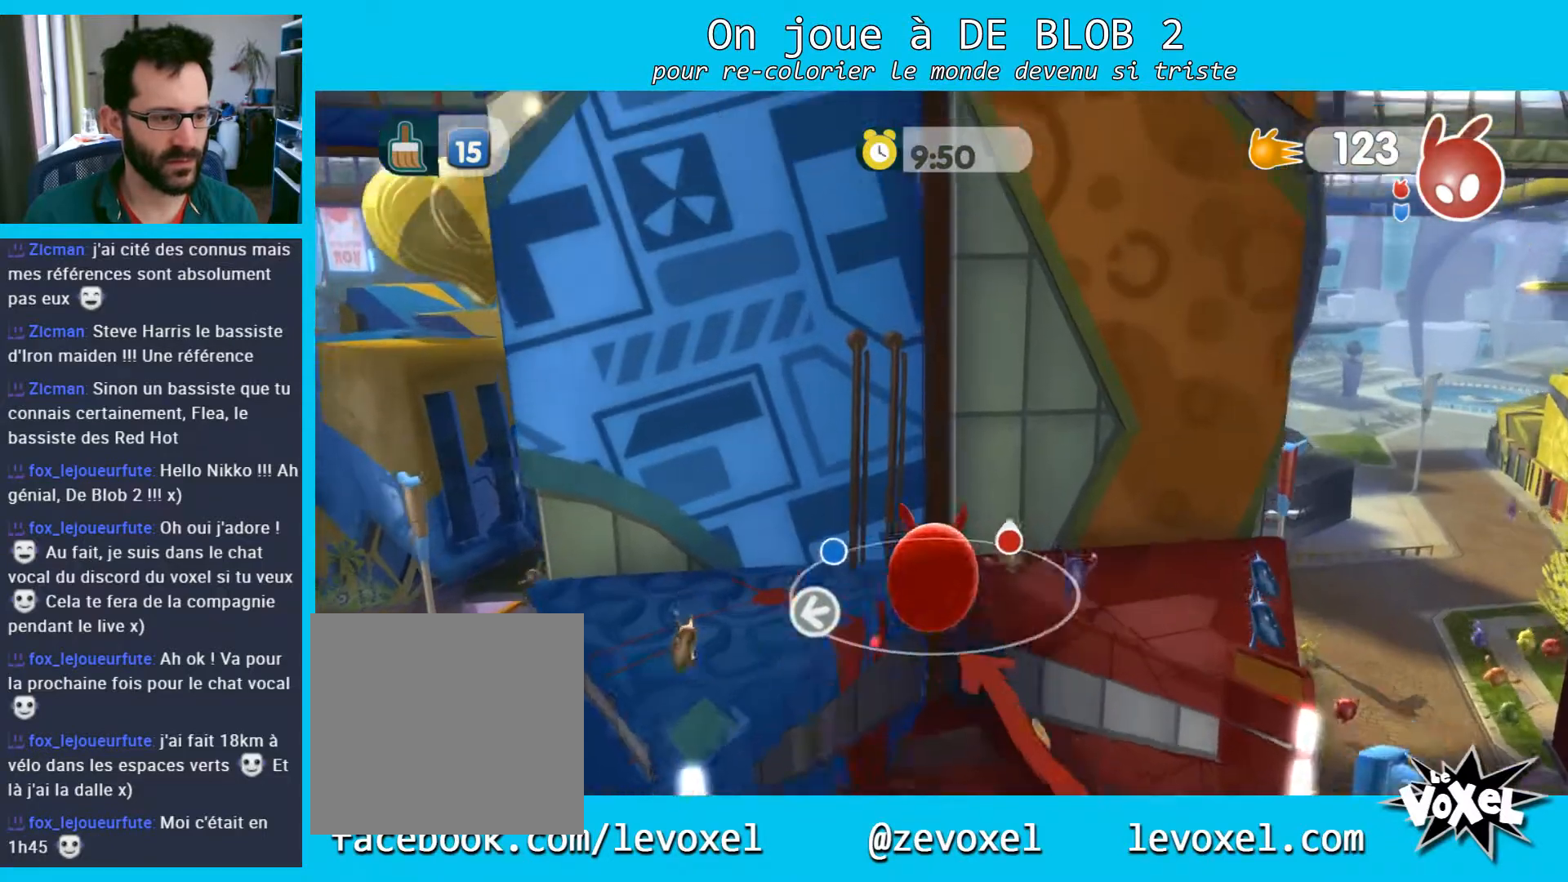
{"buttons": ["L2"], "left_stick": "down", "right_stick": "center", "events": [[200, "left_stick", "down"]]}
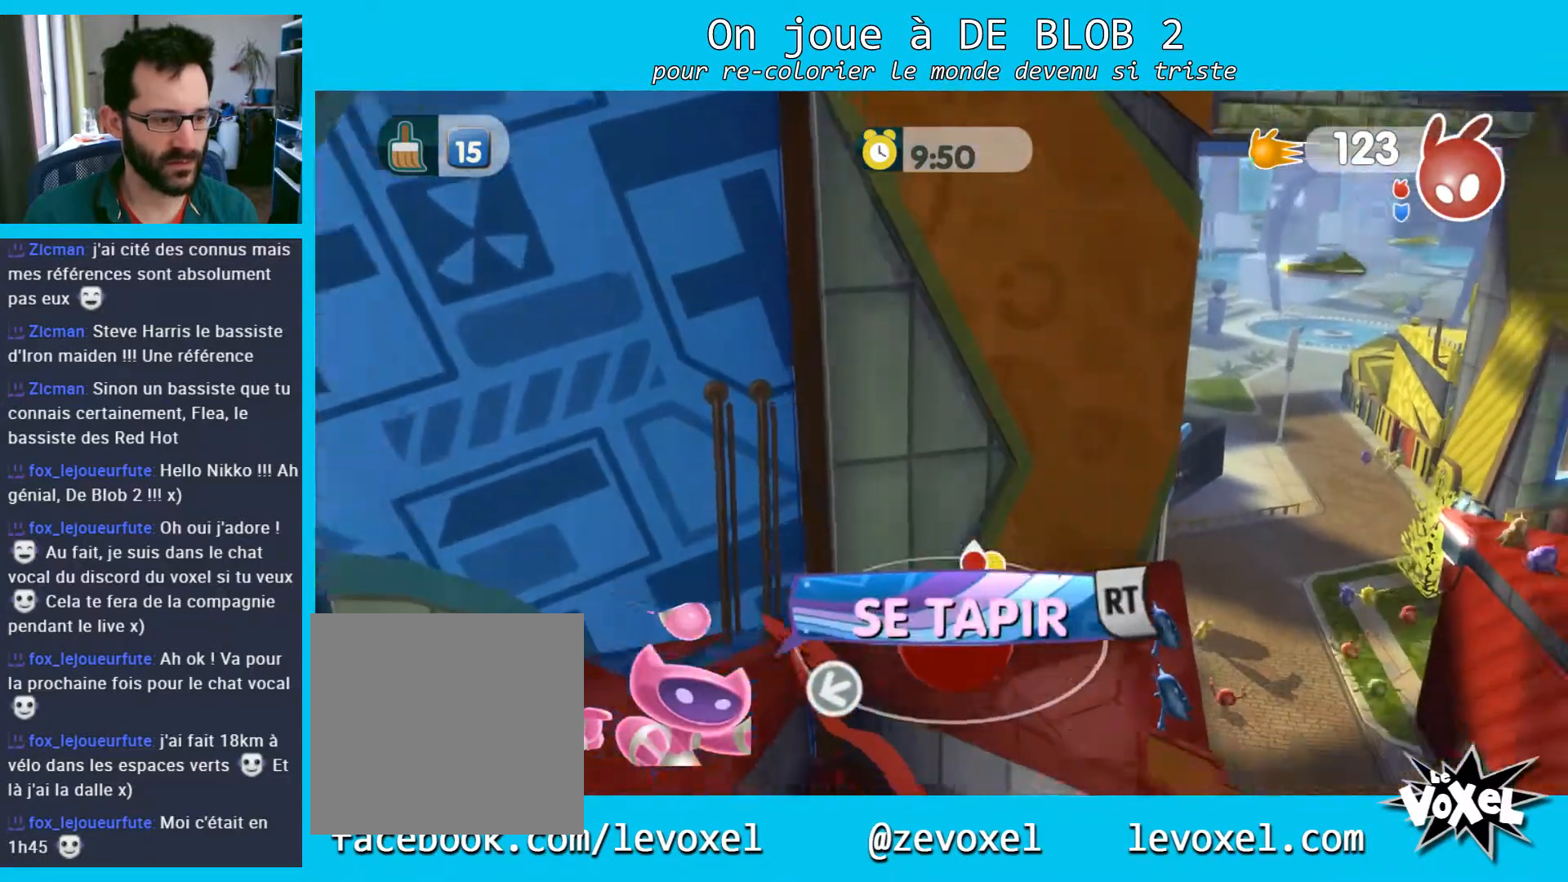
{"buttons": [], "left_stick": "center", "right_stick": "center", "events": [[100, "left_stick", "left"], [167, "L2", "up"], [167, "left_stick", "up-left"], [400, "left_stick", "center"]]}
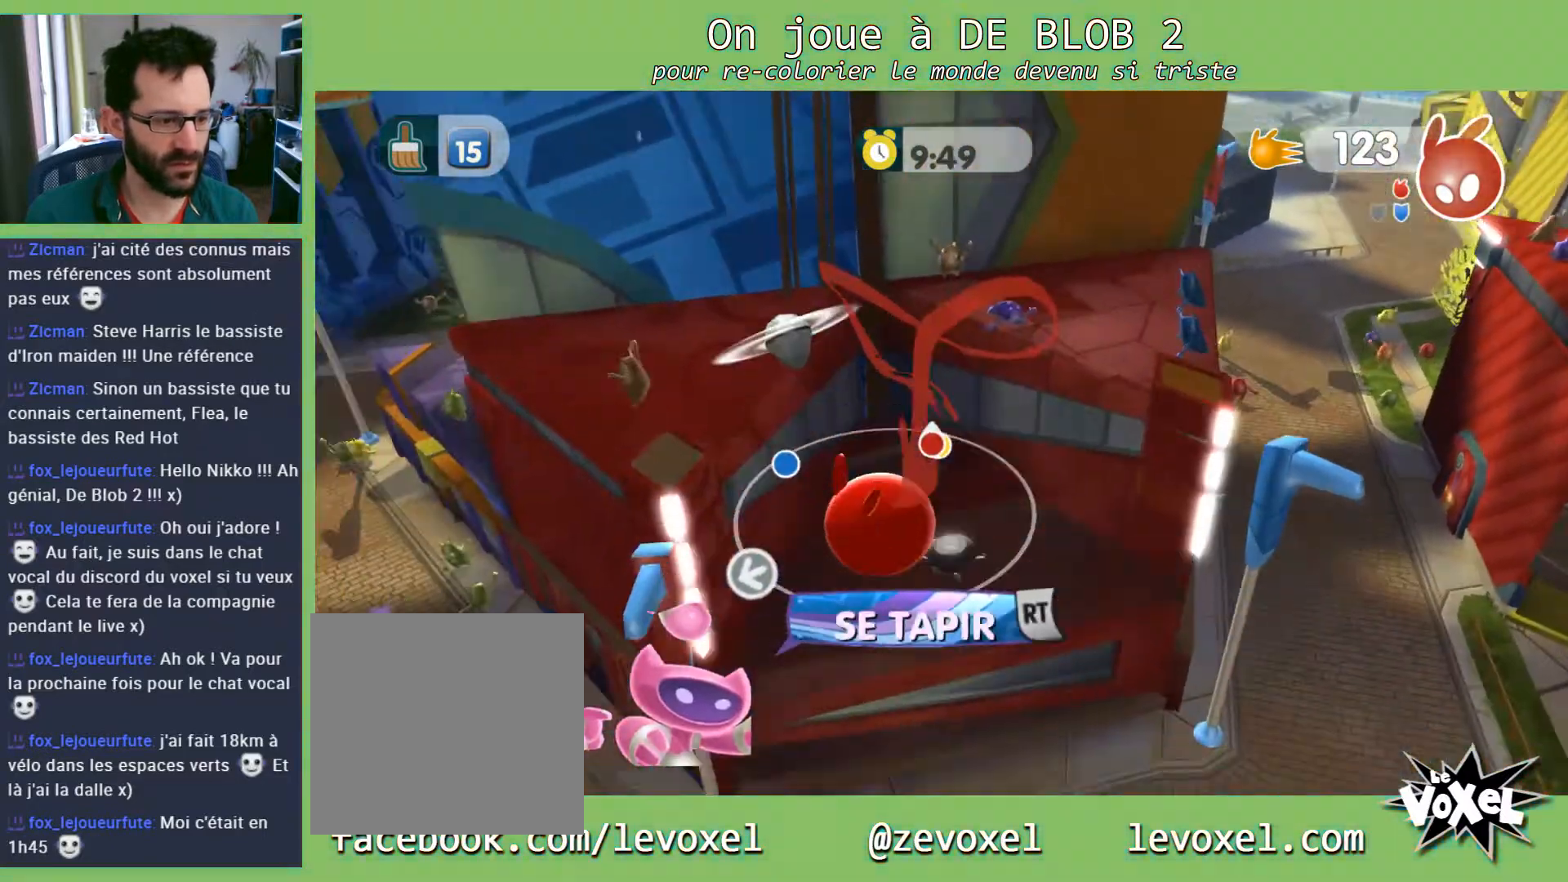
{"buttons": ["A", "L2"], "left_stick": "down-left", "right_stick": "center", "events": [[33, "L2", "down"], [133, "left_stick", "down-left"], [167, "A", "down"], [267, "A", "up"], [333, "A", "down"], [367, "A", "up"], [433, "A", "down"]]}
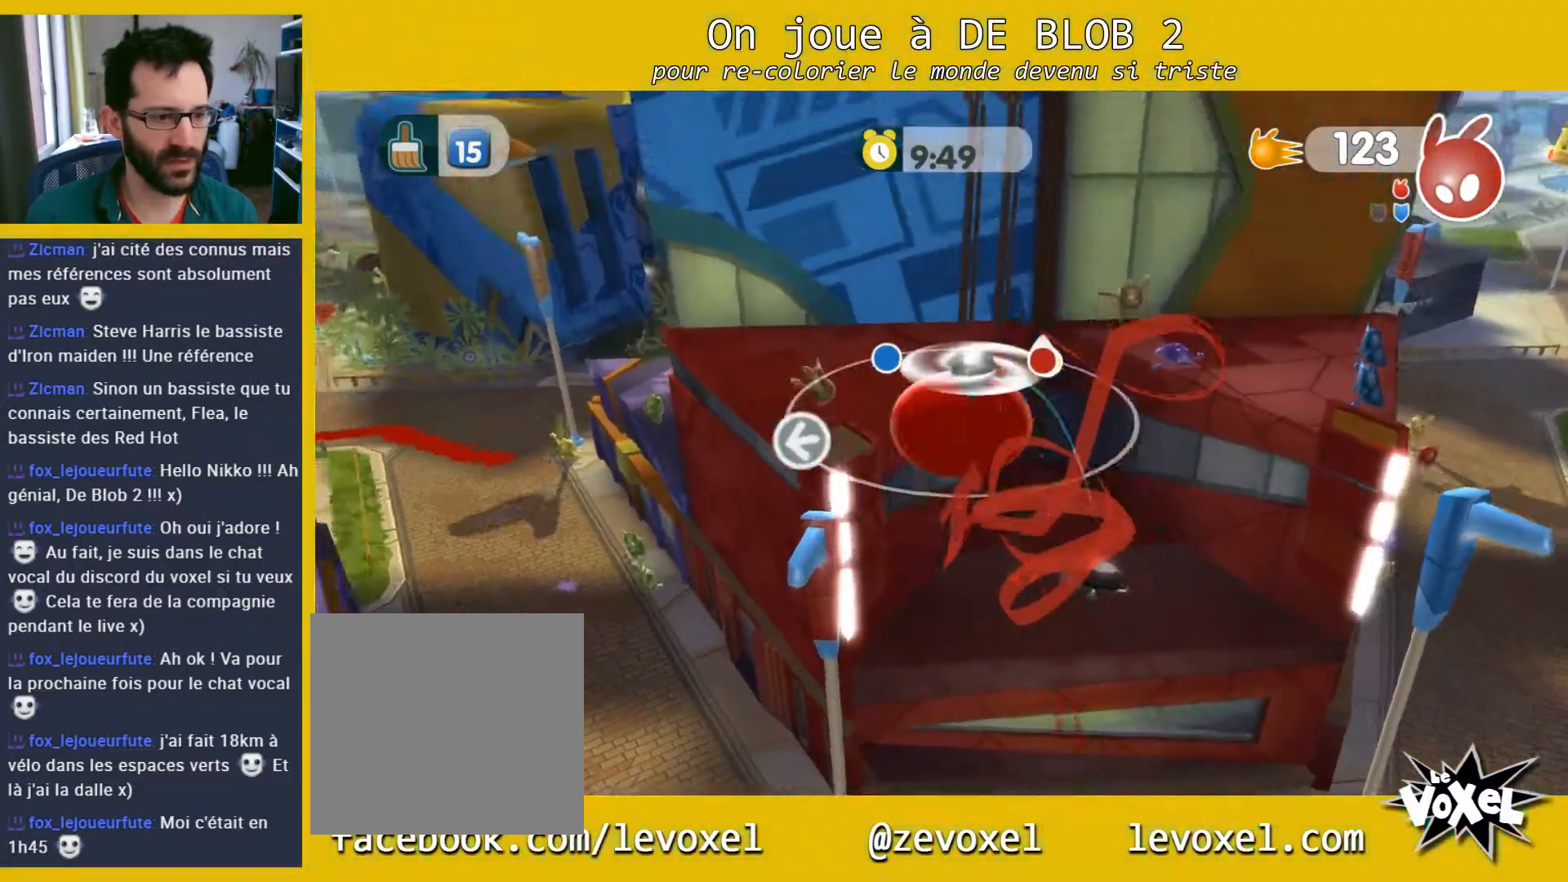
{"buttons": ["L2"], "left_stick": "down-left", "right_stick": "center", "events": [[33, "A", "up"], [133, "A", "down"], [267, "A", "up"]]}
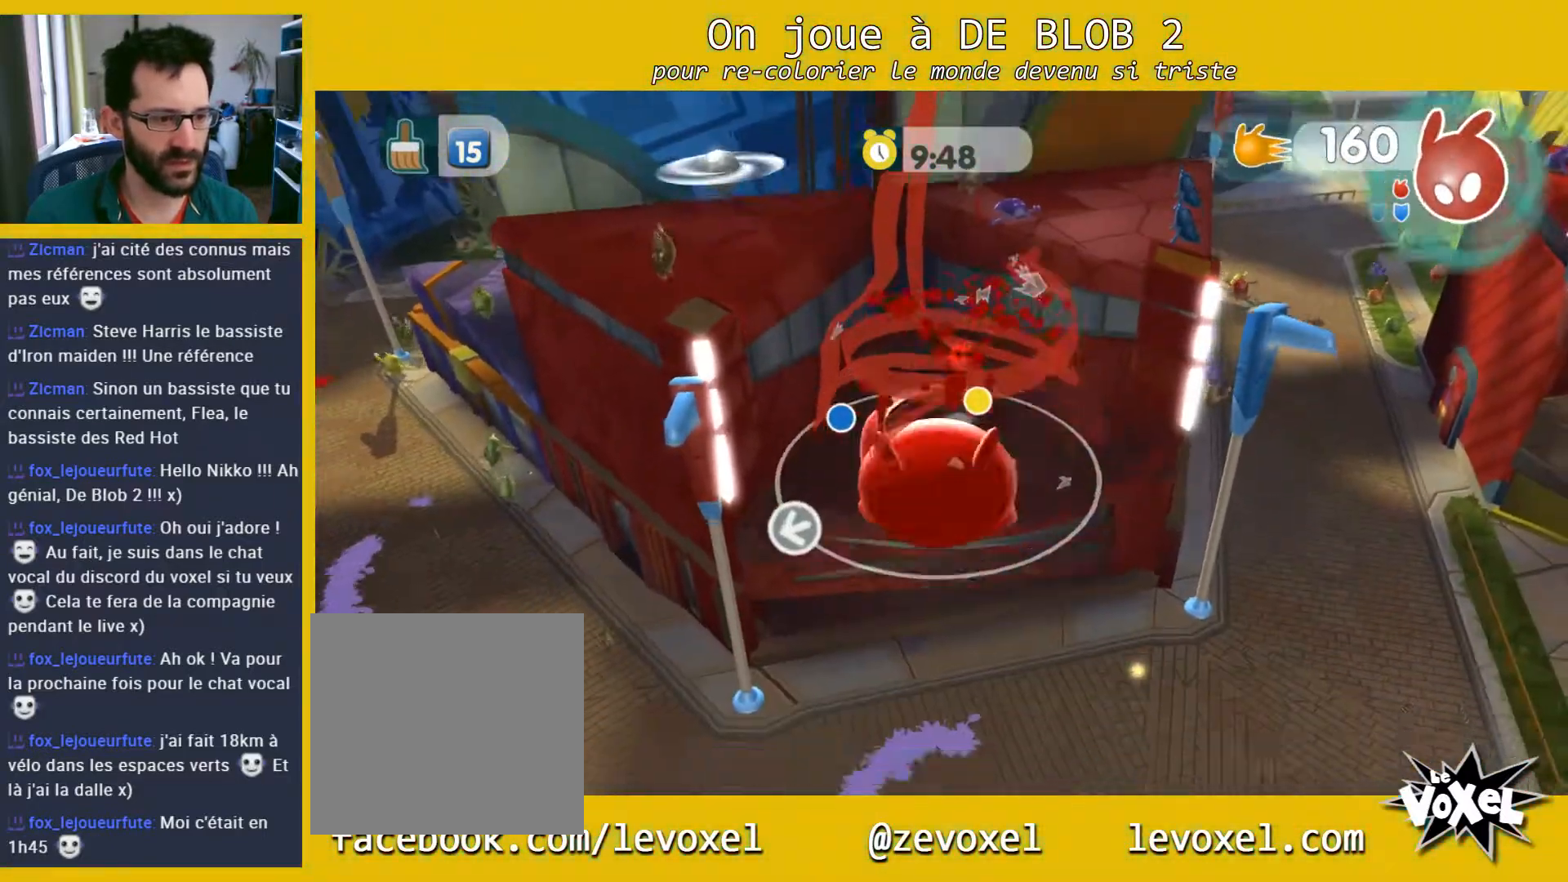
{"buttons": [], "left_stick": "down-left", "right_stick": "center", "events": [[200, "L2", "up"]]}
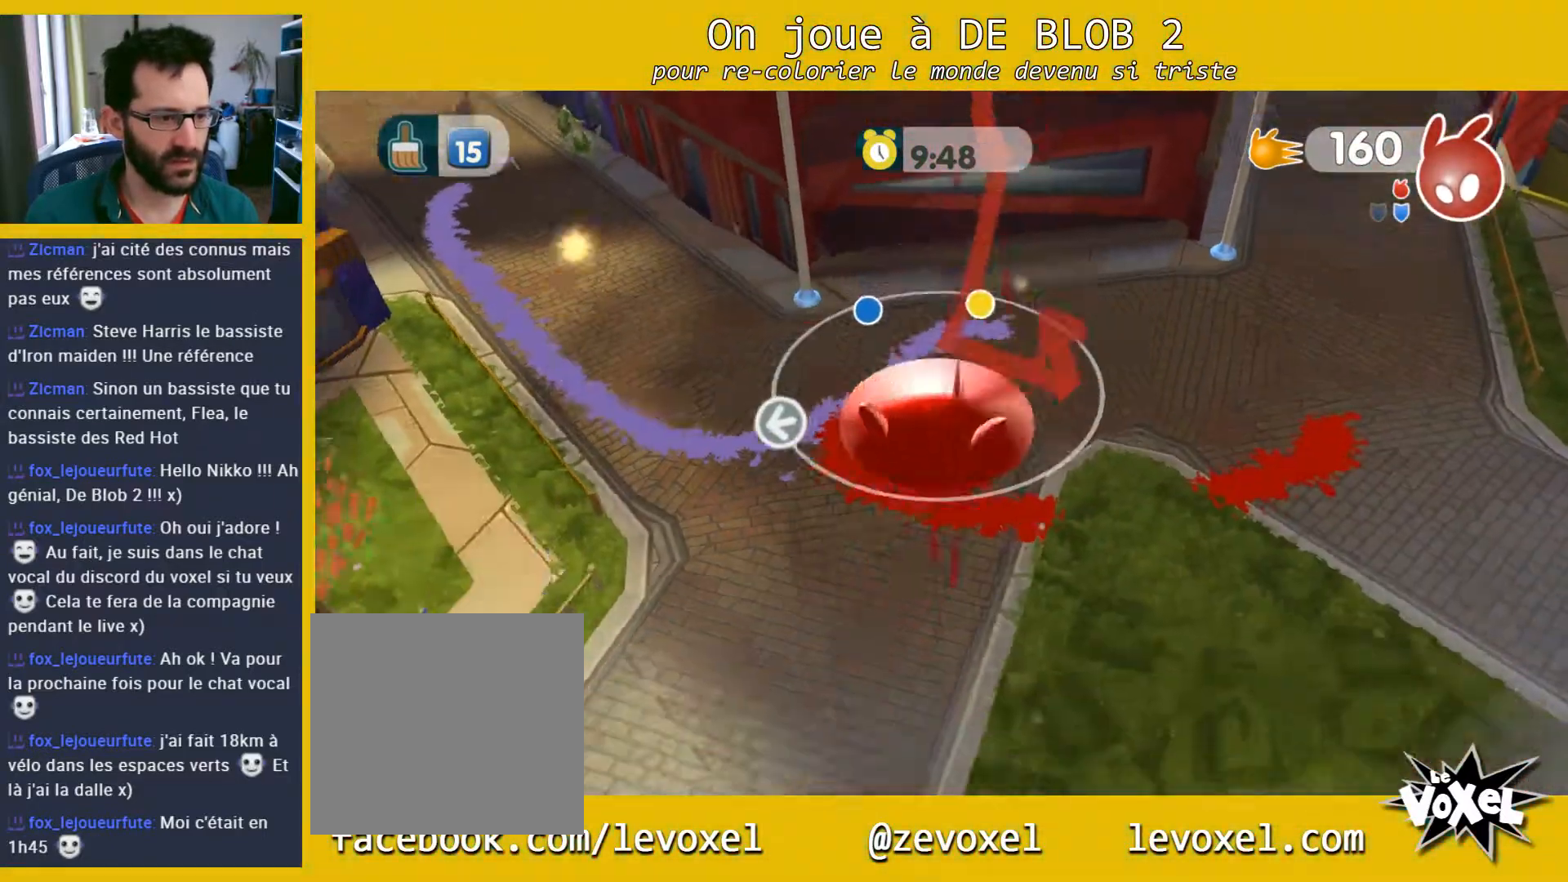
{"buttons": [], "left_stick": "down-left", "right_stick": "center", "events": []}
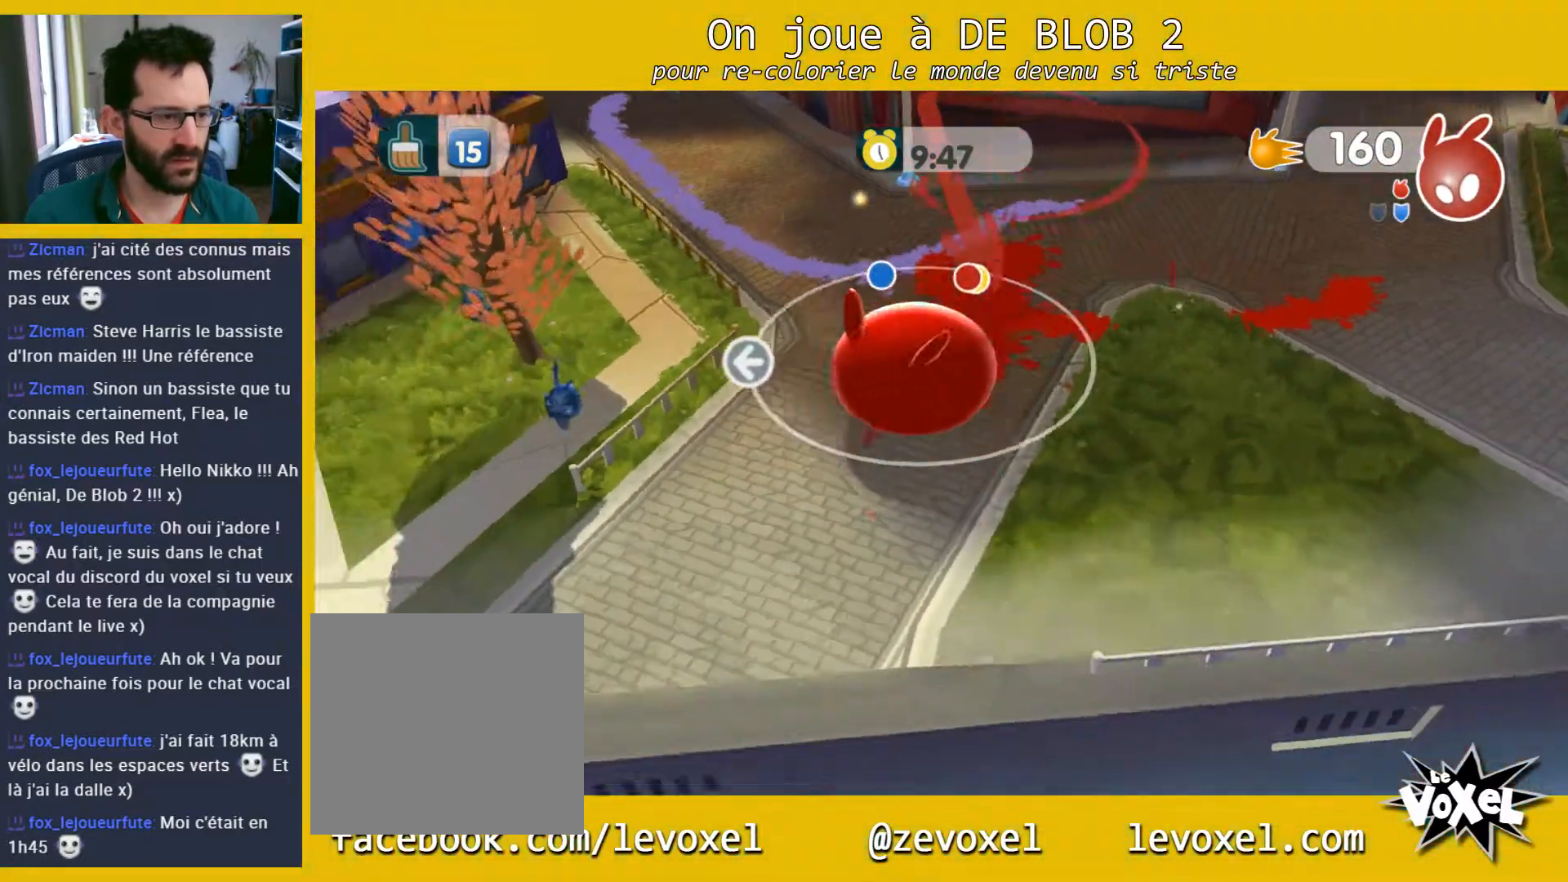
{"buttons": [], "left_stick": "down-left", "right_stick": "center", "events": []}
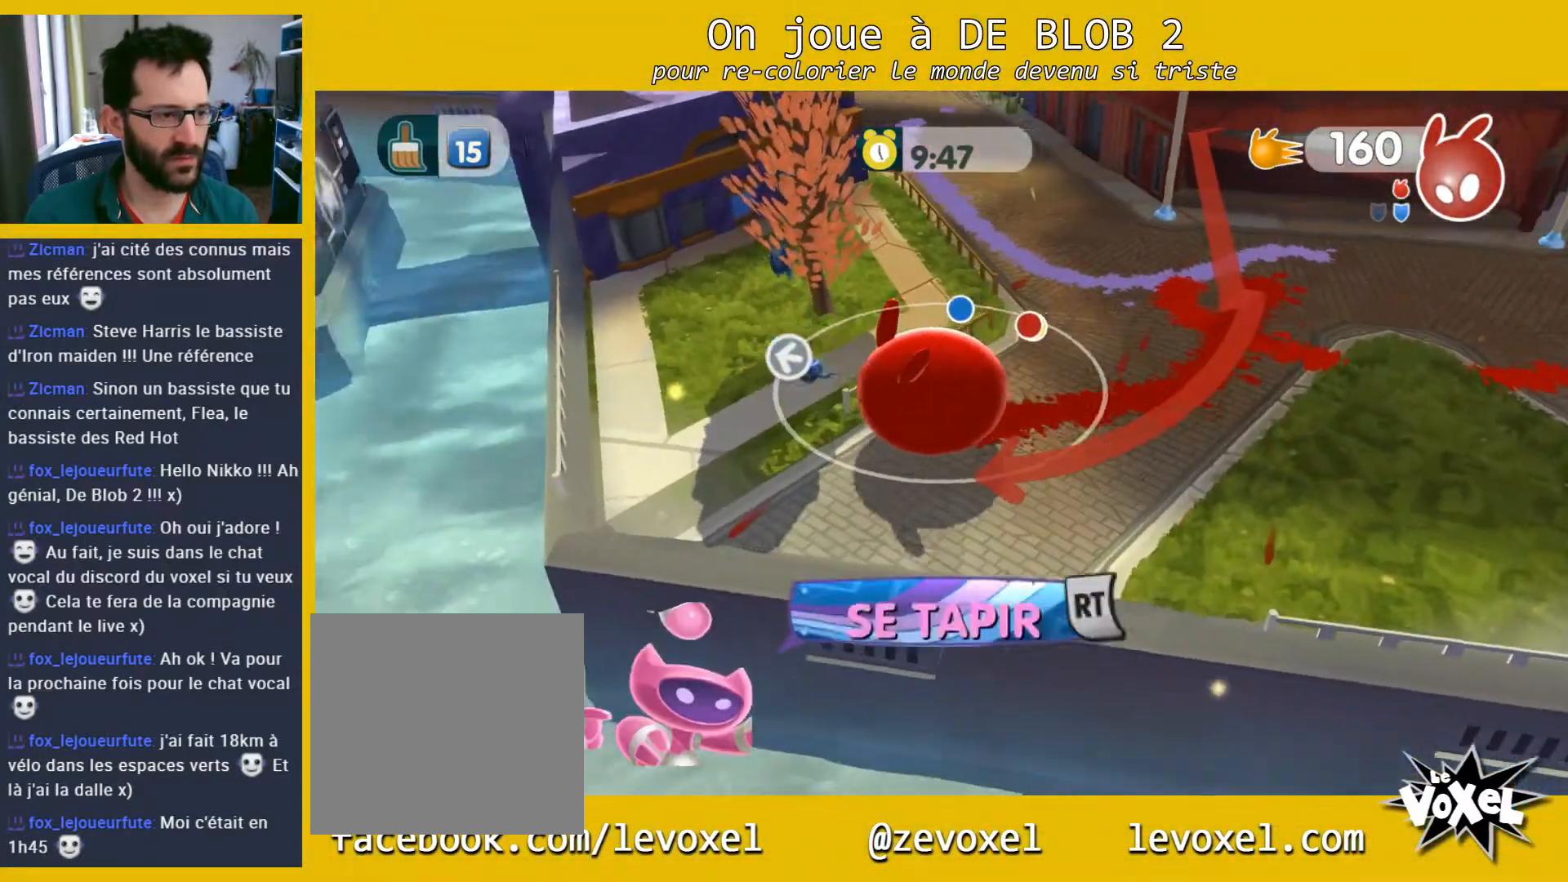
{"buttons": [], "left_stick": "up-right", "right_stick": "center", "events": [[367, "left_stick", "down"], [467, "left_stick", "up-right"]]}
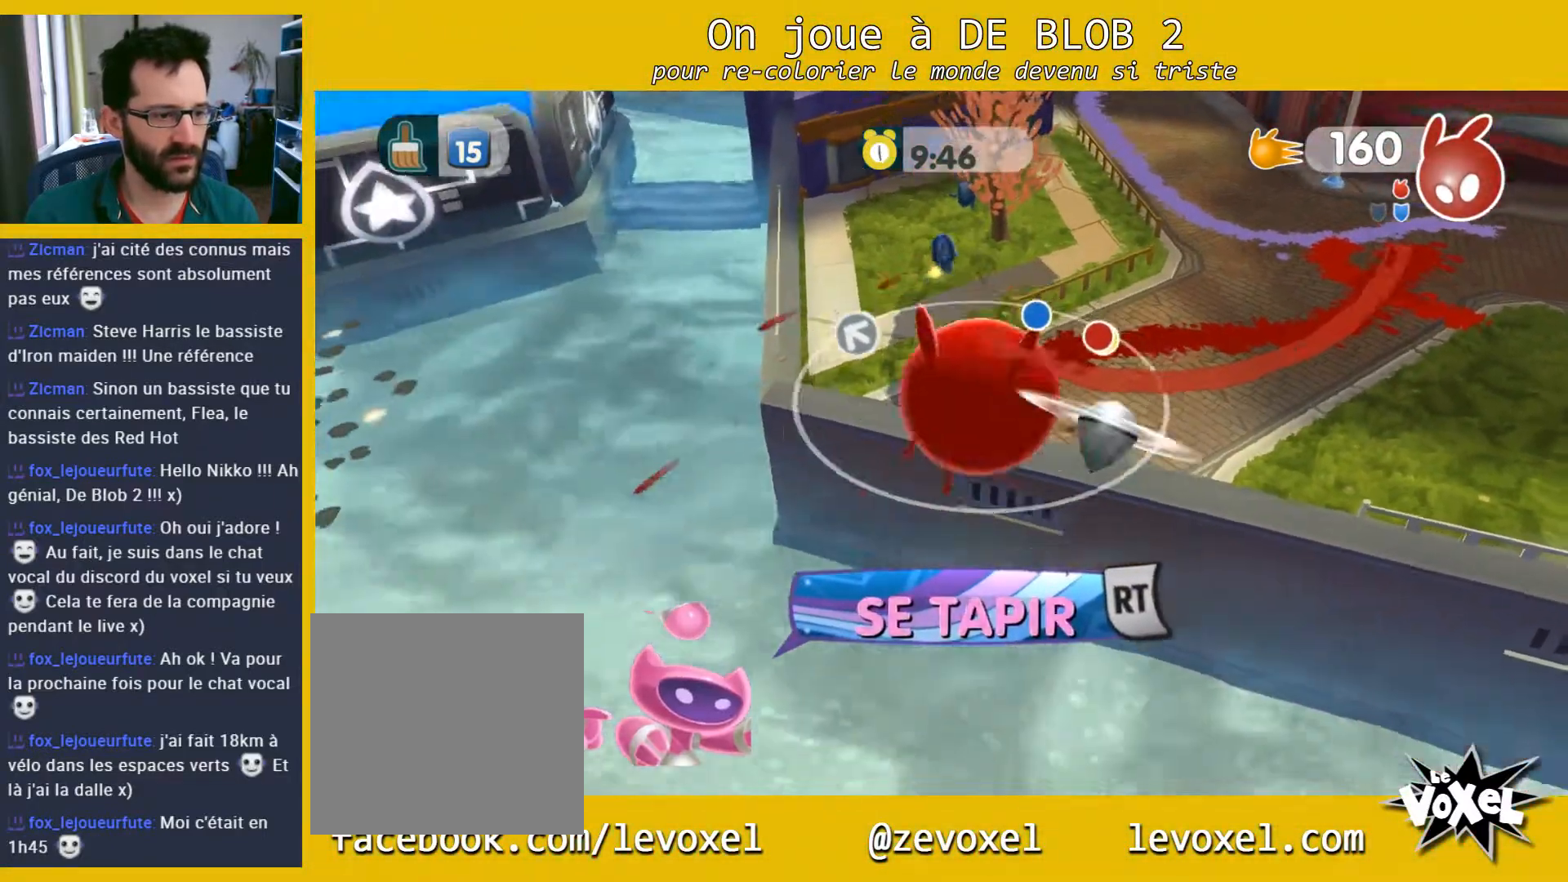
{"buttons": [], "left_stick": "up", "right_stick": "center", "events": [[433, "left_stick", "up"]]}
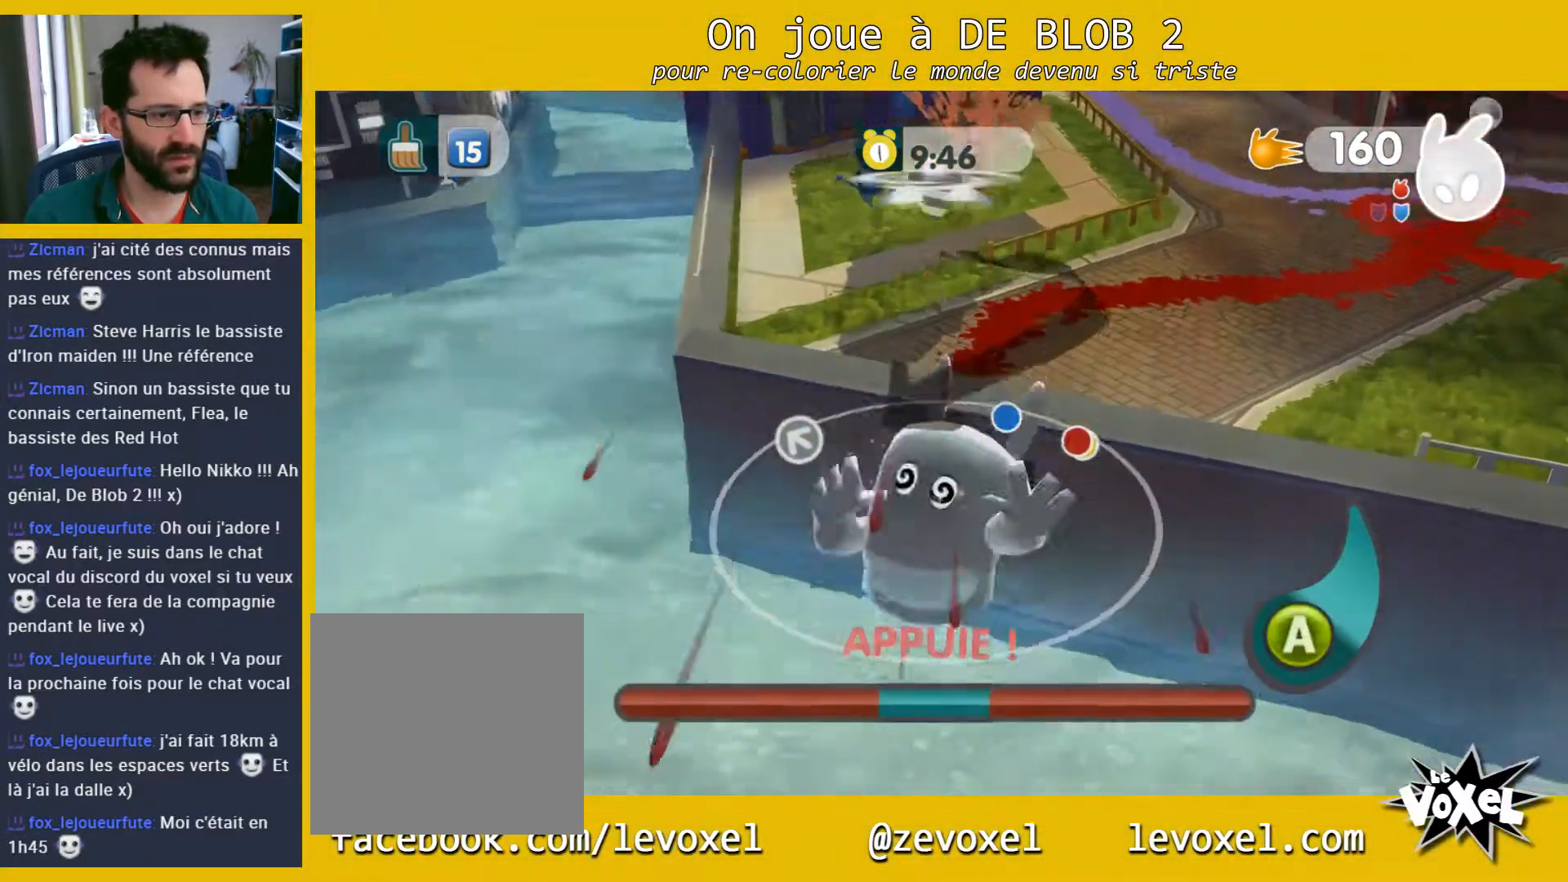
{"buttons": [], "left_stick": "up-right", "right_stick": "center", "events": [[100, "left_stick", "down-right"], [233, "left_stick", "up-right"], [333, "A", "down"], [467, "A", "up"]]}
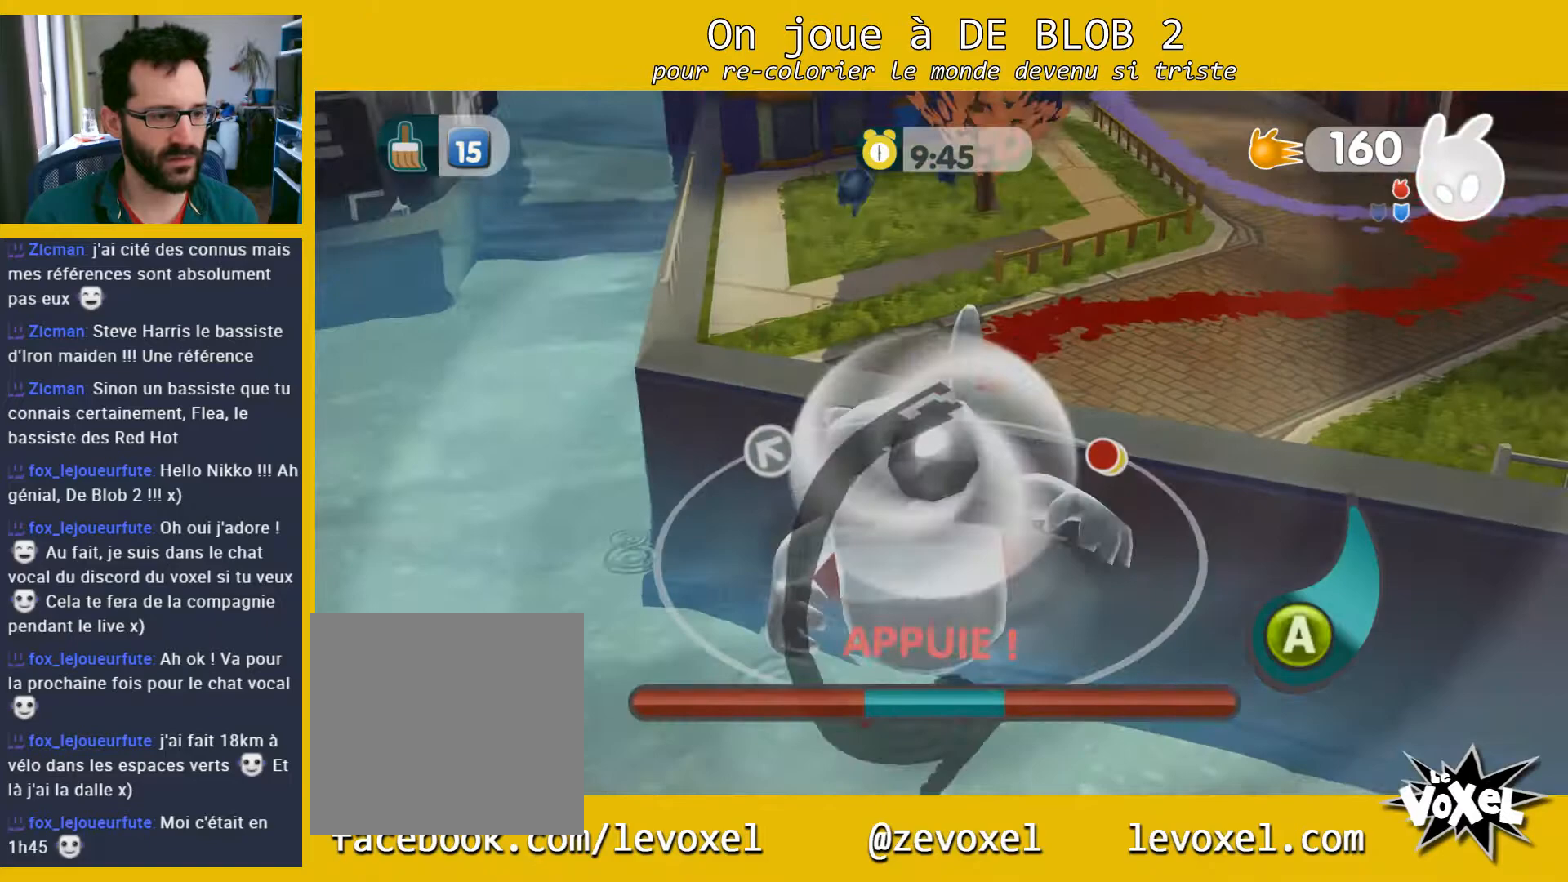
{"buttons": ["A"], "left_stick": "up-right", "right_stick": "center", "events": [[33, "A", "down"], [100, "A", "up"], [167, "A", "down"], [200, "A", "up"], [267, "A", "down"], [333, "A", "up"], [400, "A", "down"], [467, "A", "up"], [500, "A", "down"]]}
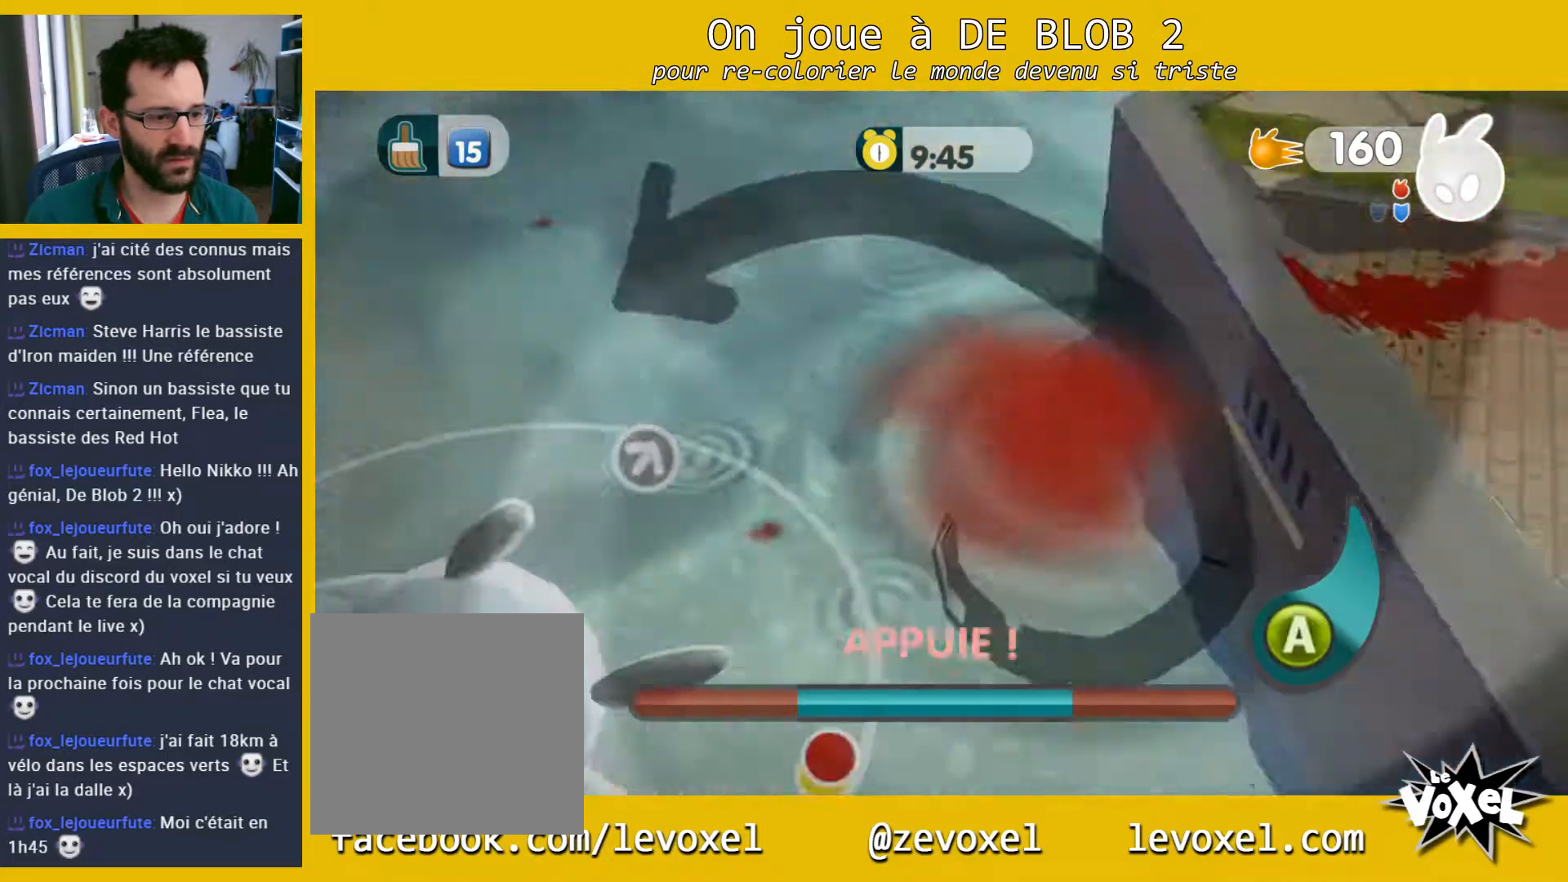
{"buttons": [], "left_stick": "down-right", "right_stick": "center", "events": [[67, "A", "up"], [167, "A", "down"], [200, "A", "up"], [267, "A", "down"], [333, "A", "up"], [367, "left_stick", "right"], [400, "A", "down"], [467, "A", "up"], [467, "left_stick", "down-right"]]}
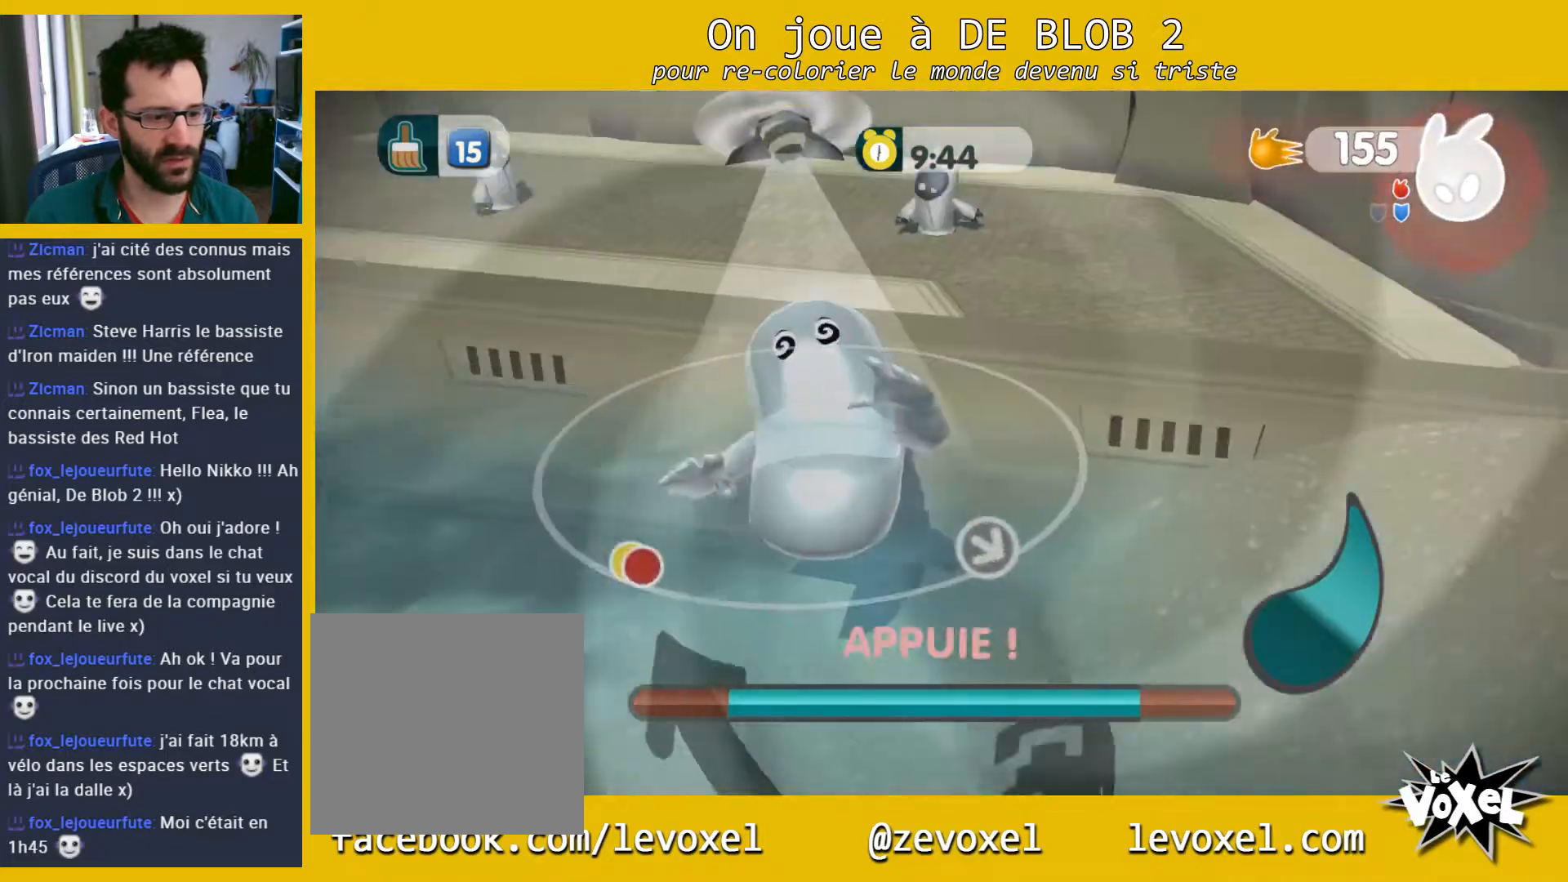
{"buttons": [], "left_stick": "down", "right_stick": "center", "events": [[33, "A", "down"], [100, "A", "up"], [133, "left_stick", "down"], [167, "A", "down"], [200, "A", "up"], [300, "A", "down"], [367, "A", "up"]]}
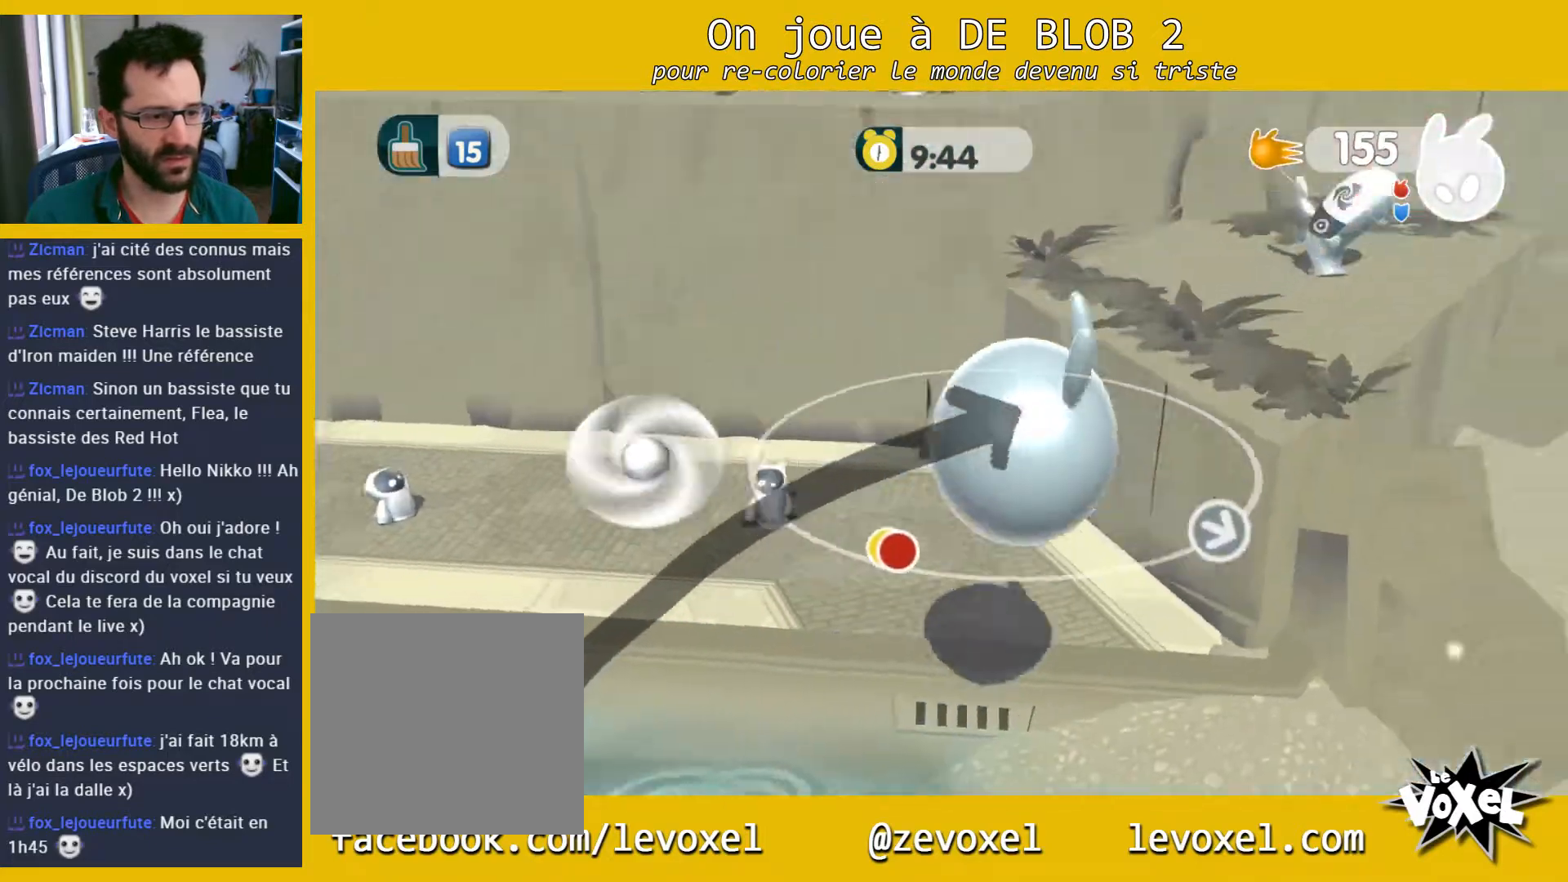
{"buttons": [], "left_stick": "right", "right_stick": "right", "events": [[267, "right_stick", "right"], [300, "left_stick", "down-right"], [433, "left_stick", "right"]]}
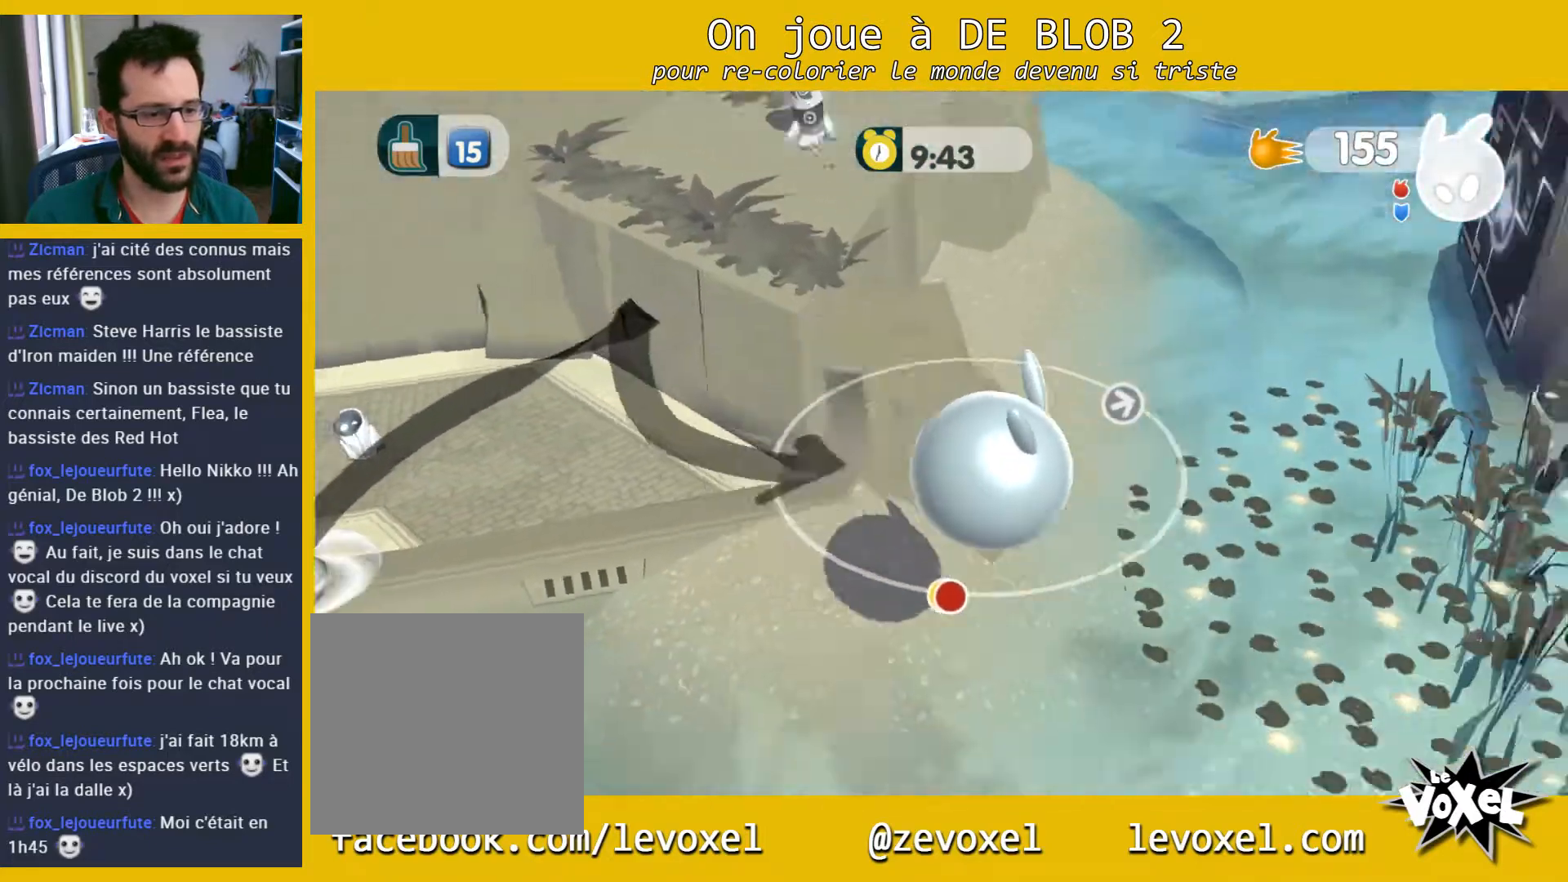
{"buttons": [], "left_stick": "up-right", "right_stick": "center", "events": [[467, "left_stick", "up-right"], [500, "right_stick", "center"]]}
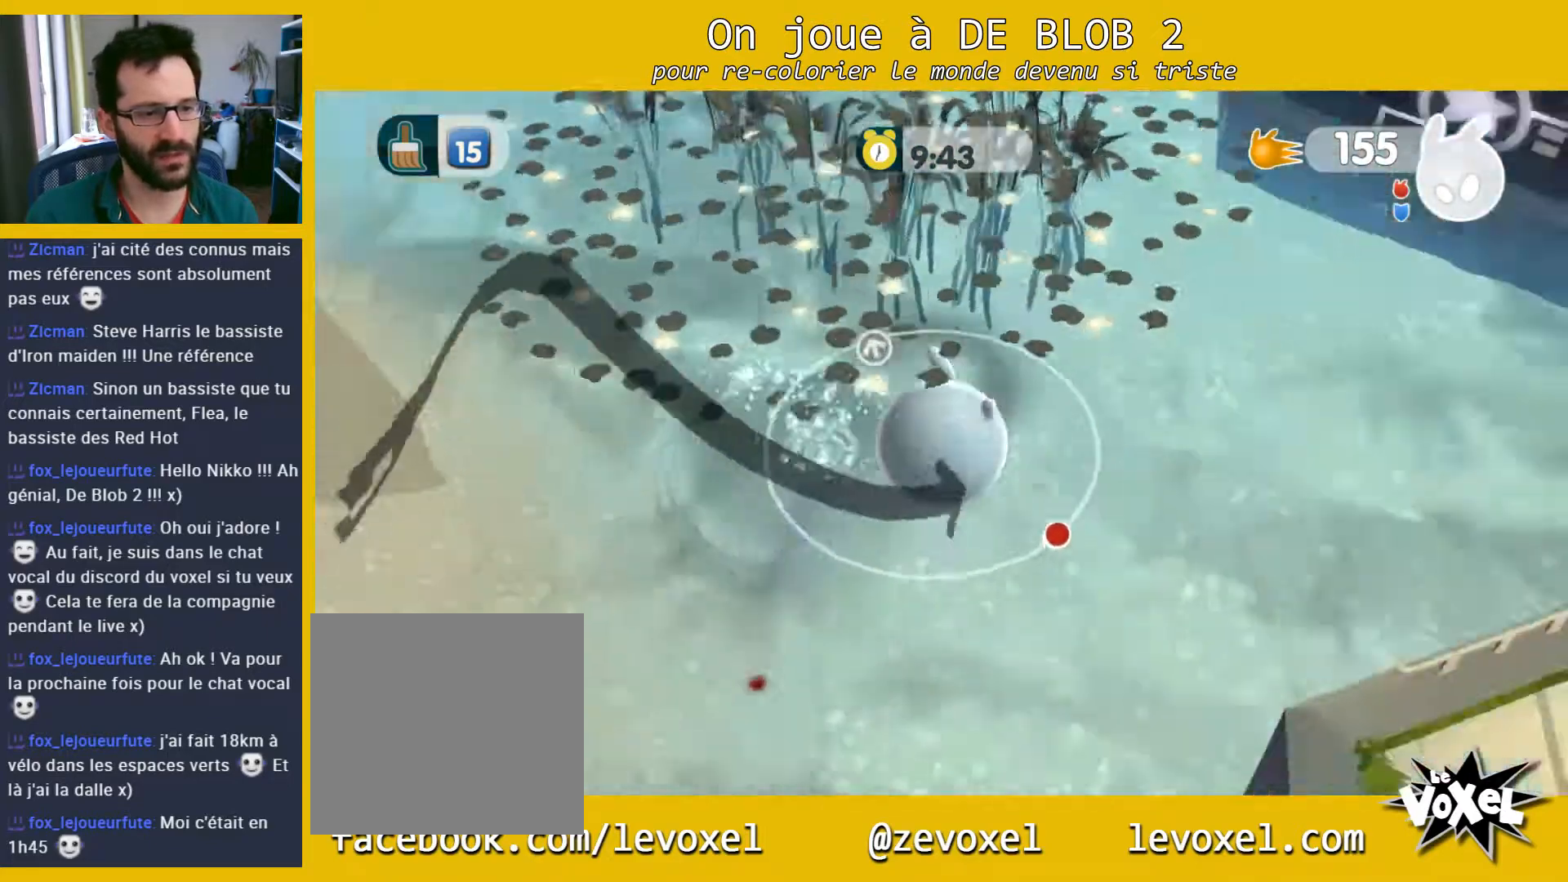
{"buttons": [], "left_stick": "up-right", "right_stick": "center", "events": []}
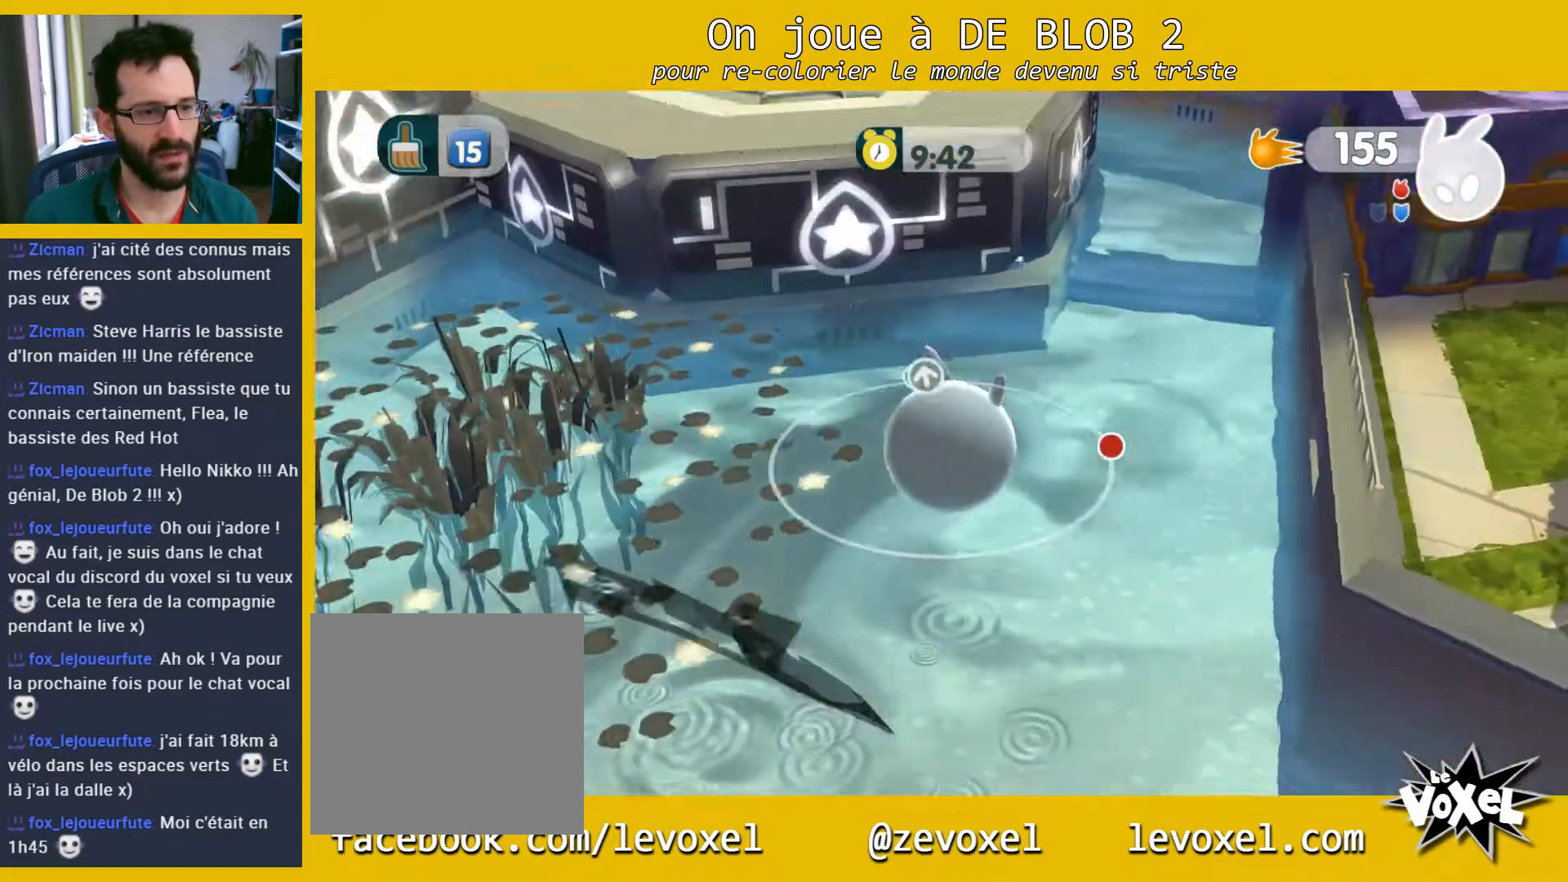
{"buttons": [], "left_stick": "up-right", "right_stick": "center", "events": [[100, "left_stick", "right"], [233, "left_stick", "up-right"], [267, "A", "down"], [433, "A", "up"]]}
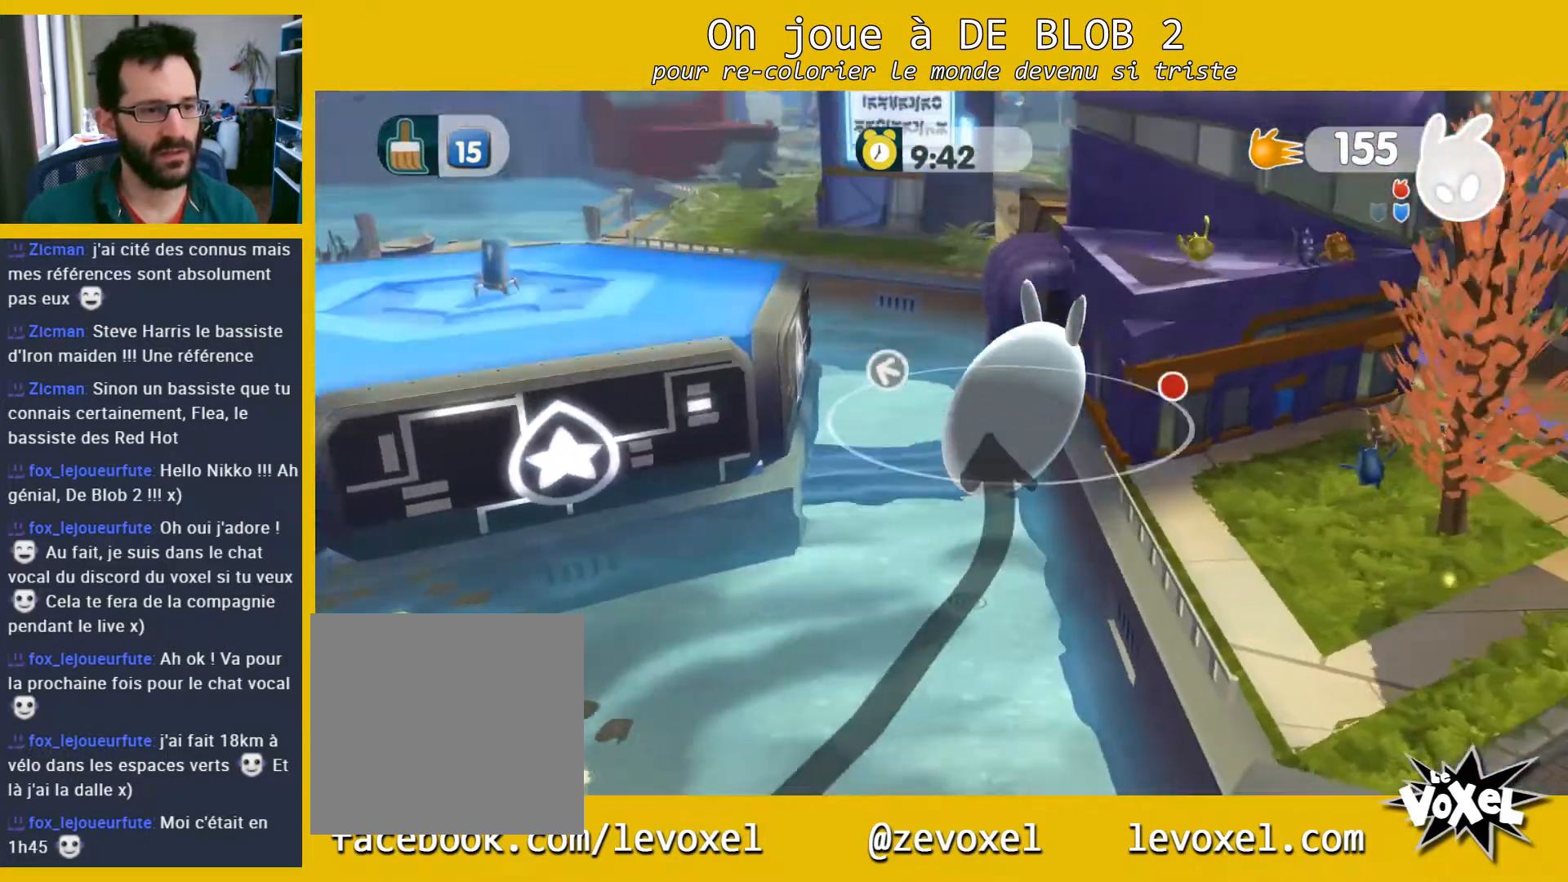
{"buttons": [], "left_stick": "left", "right_stick": "center", "events": [[233, "left_stick", "up-left"], [433, "left_stick", "left"]]}
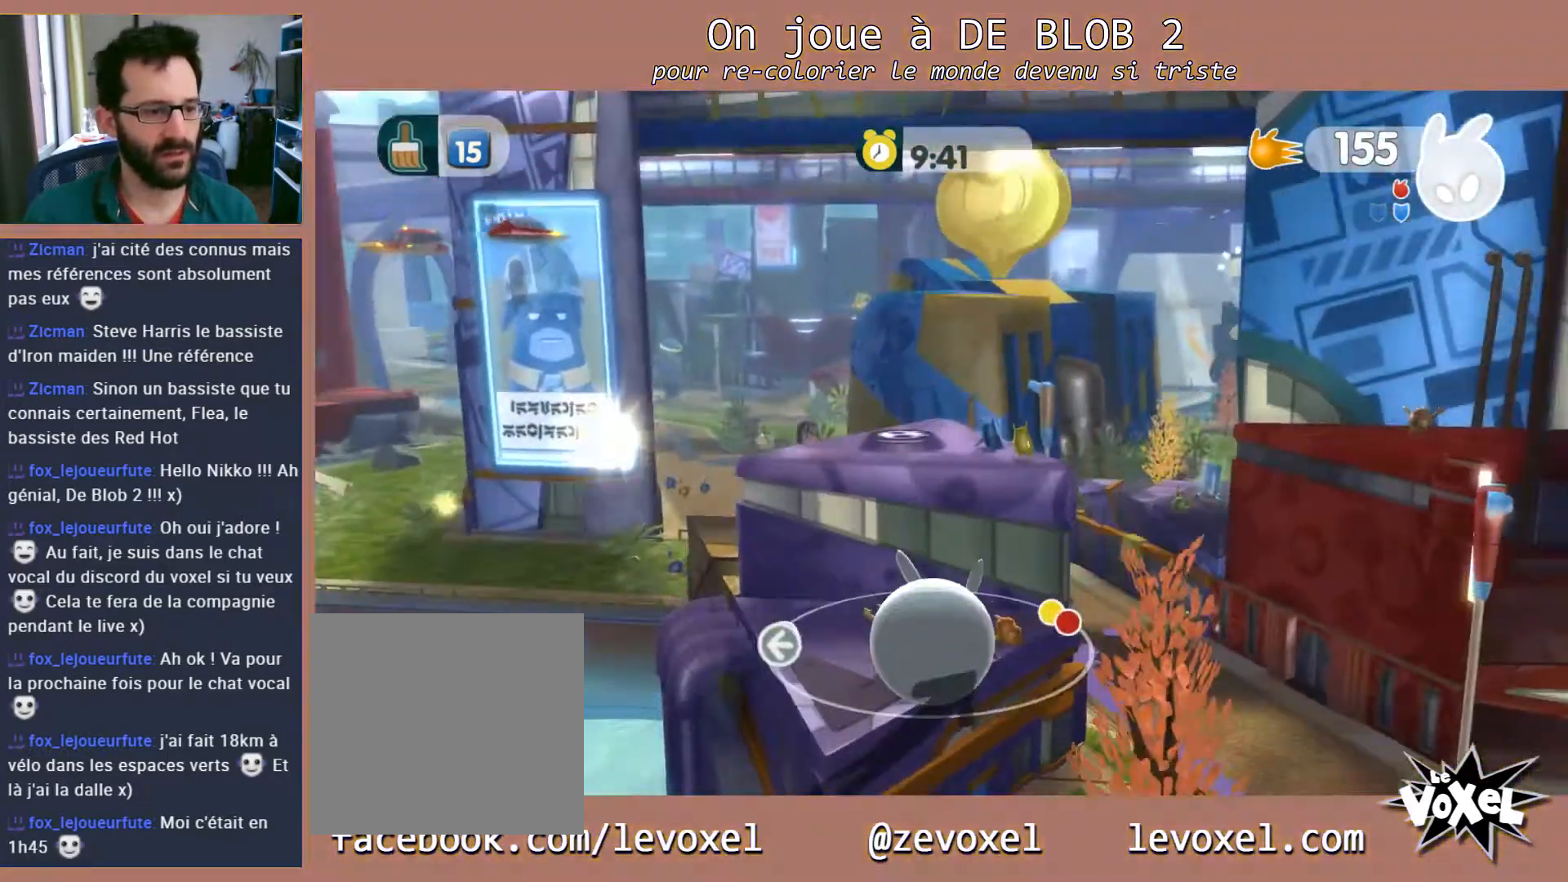
{"buttons": ["A"], "left_stick": "down-left", "right_stick": "center", "events": [[167, "left_stick", "up-left"], [433, "A", "down"], [433, "left_stick", "down-left"]]}
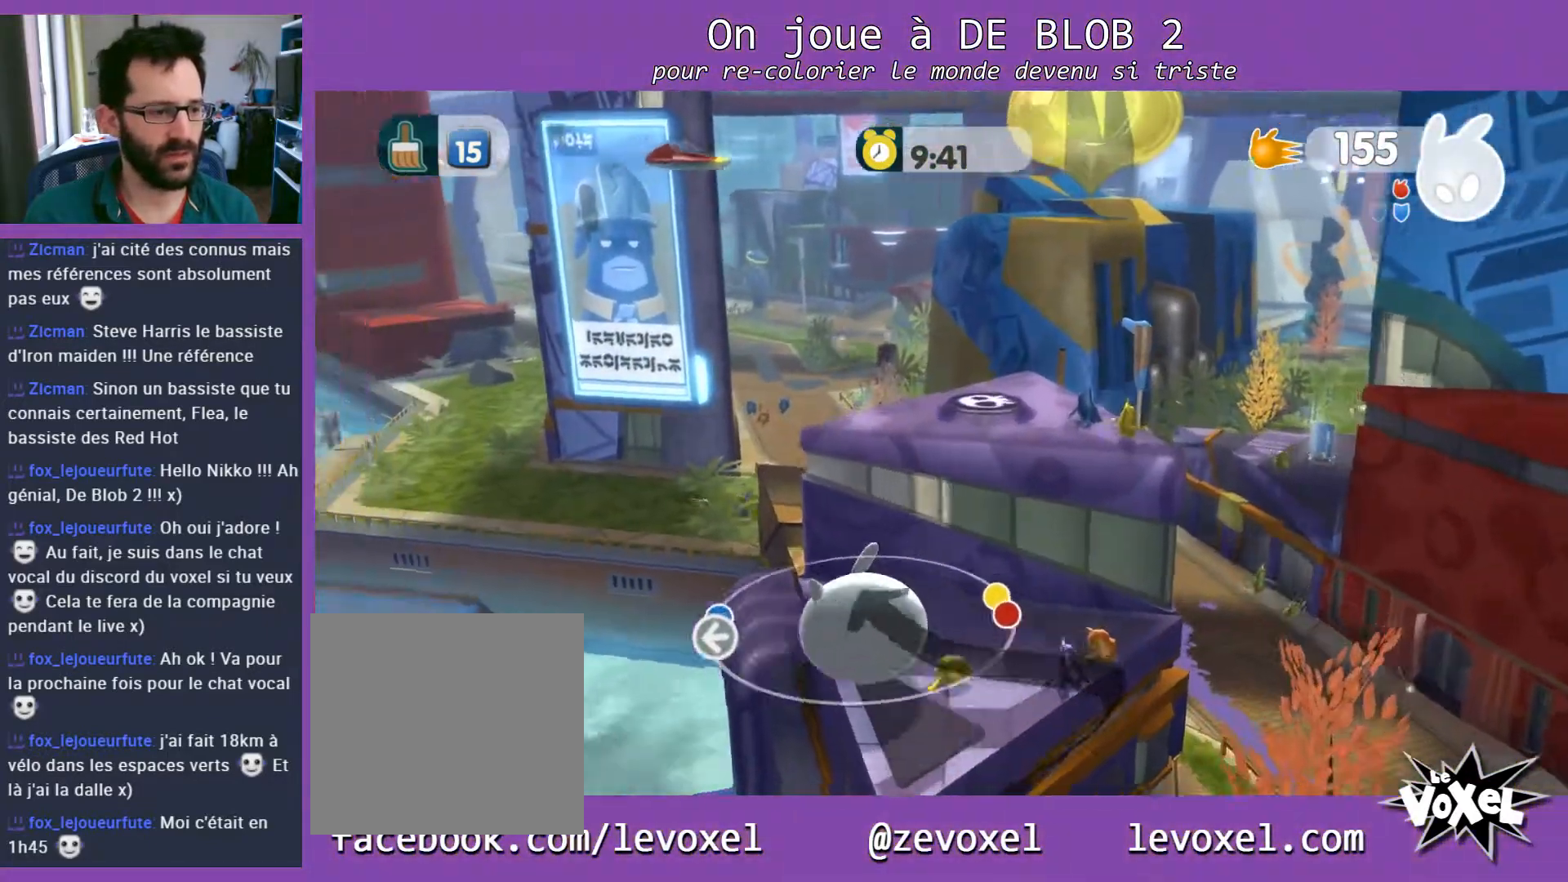
{"buttons": ["A", "L2"], "left_stick": "left", "right_stick": "center", "events": [[67, "A", "up"], [167, "L2", "down"], [200, "A", "down"], [200, "left_stick", "left"], [267, "A", "up"], [333, "A", "down"], [400, "A", "up"], [433, "A", "down"]]}
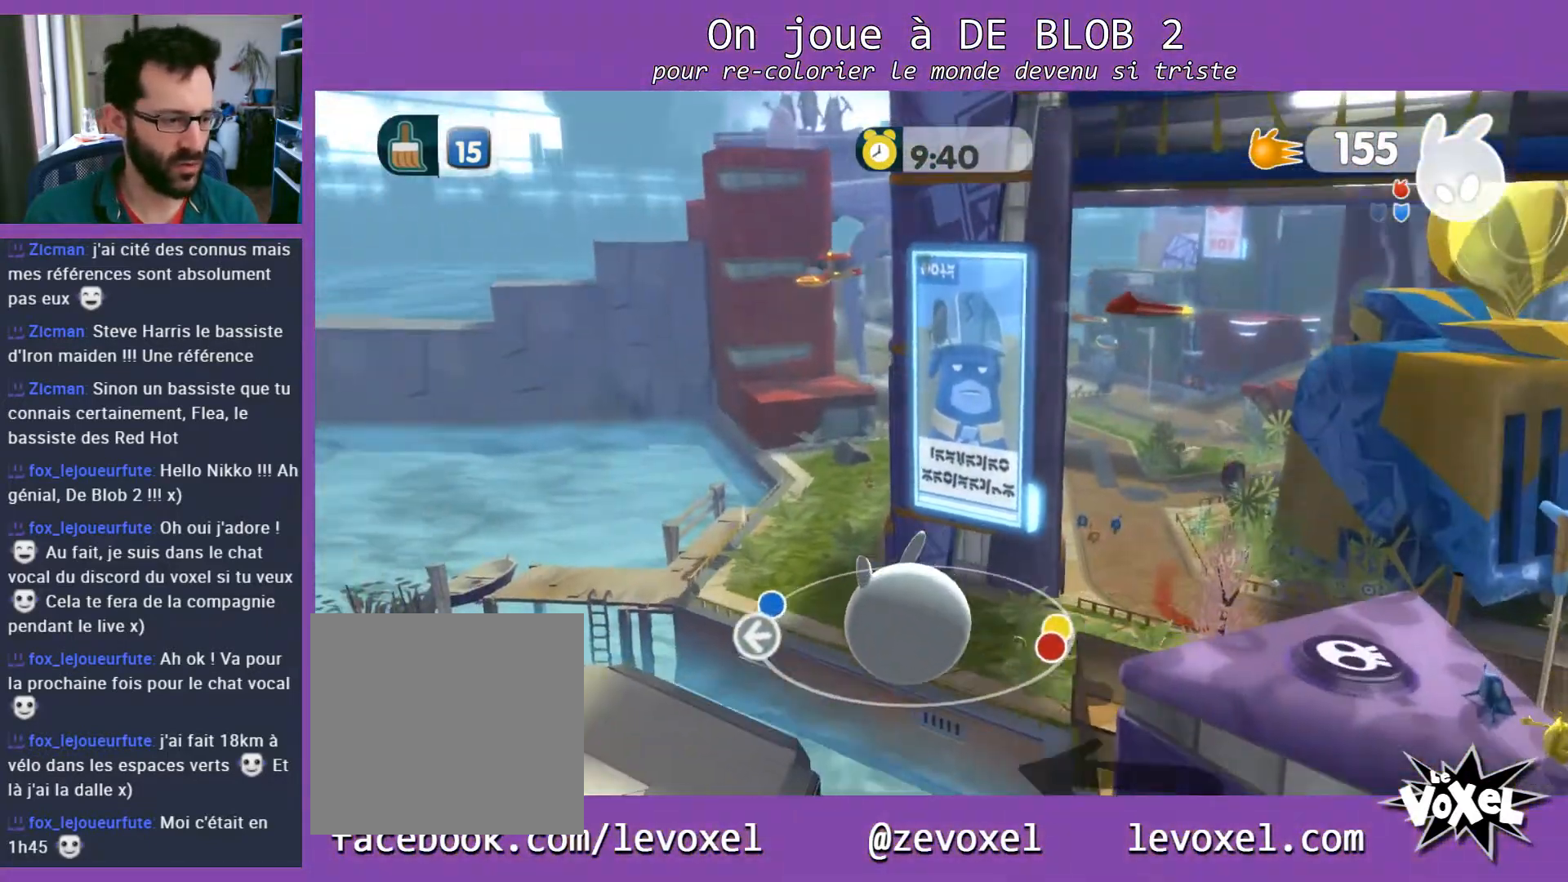
{"buttons": ["A", "L2"], "left_stick": "left", "right_stick": "center", "events": [[67, "A", "up"], [167, "A", "down"], [267, "A", "up"], [333, "A", "down"], [433, "A", "up"], [500, "A", "down"]]}
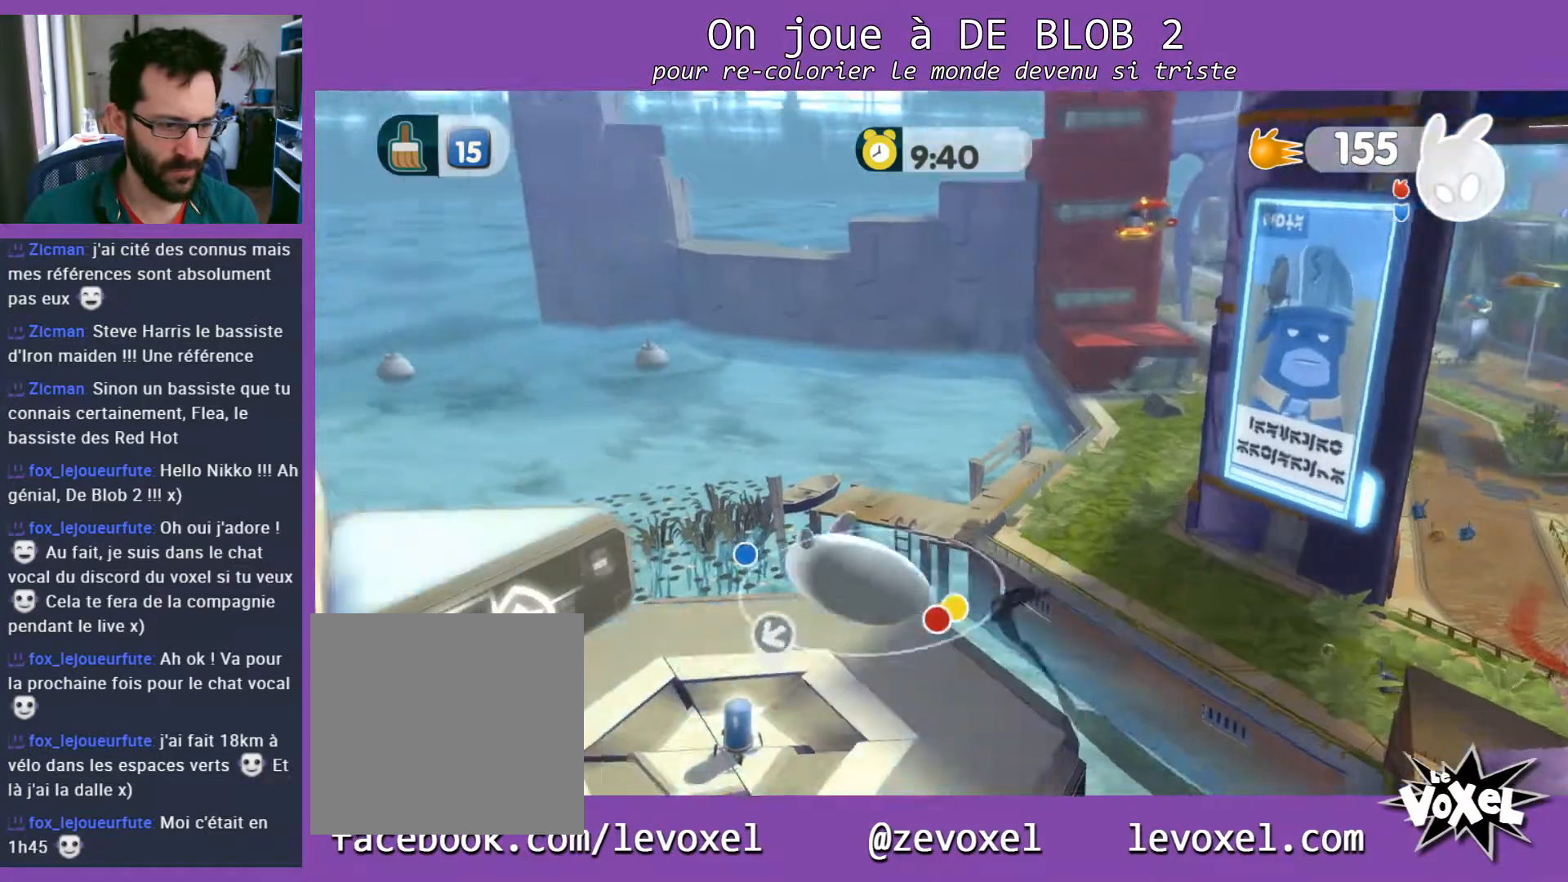
{"buttons": [], "left_stick": "down-right", "right_stick": "center", "events": [[167, "A", "up"], [367, "L2", "up"], [367, "left_stick", "down-right"]]}
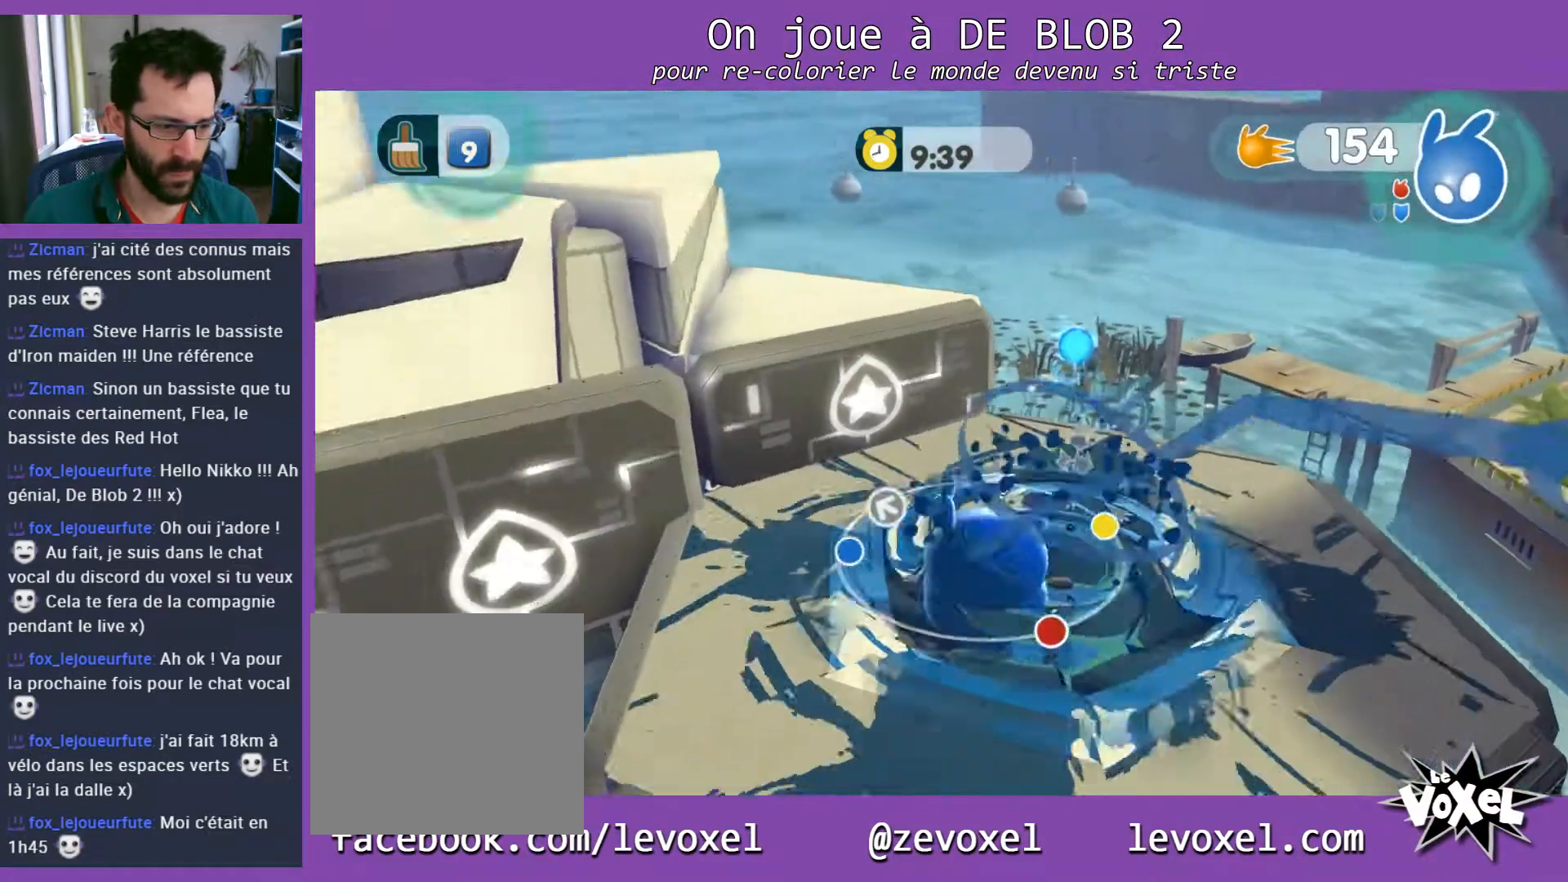
{"buttons": [], "left_stick": "up-left", "right_stick": "up-left", "events": [[133, "left_stick", "up-right"], [333, "left_stick", "up-left"], [433, "right_stick", "up-left"]]}
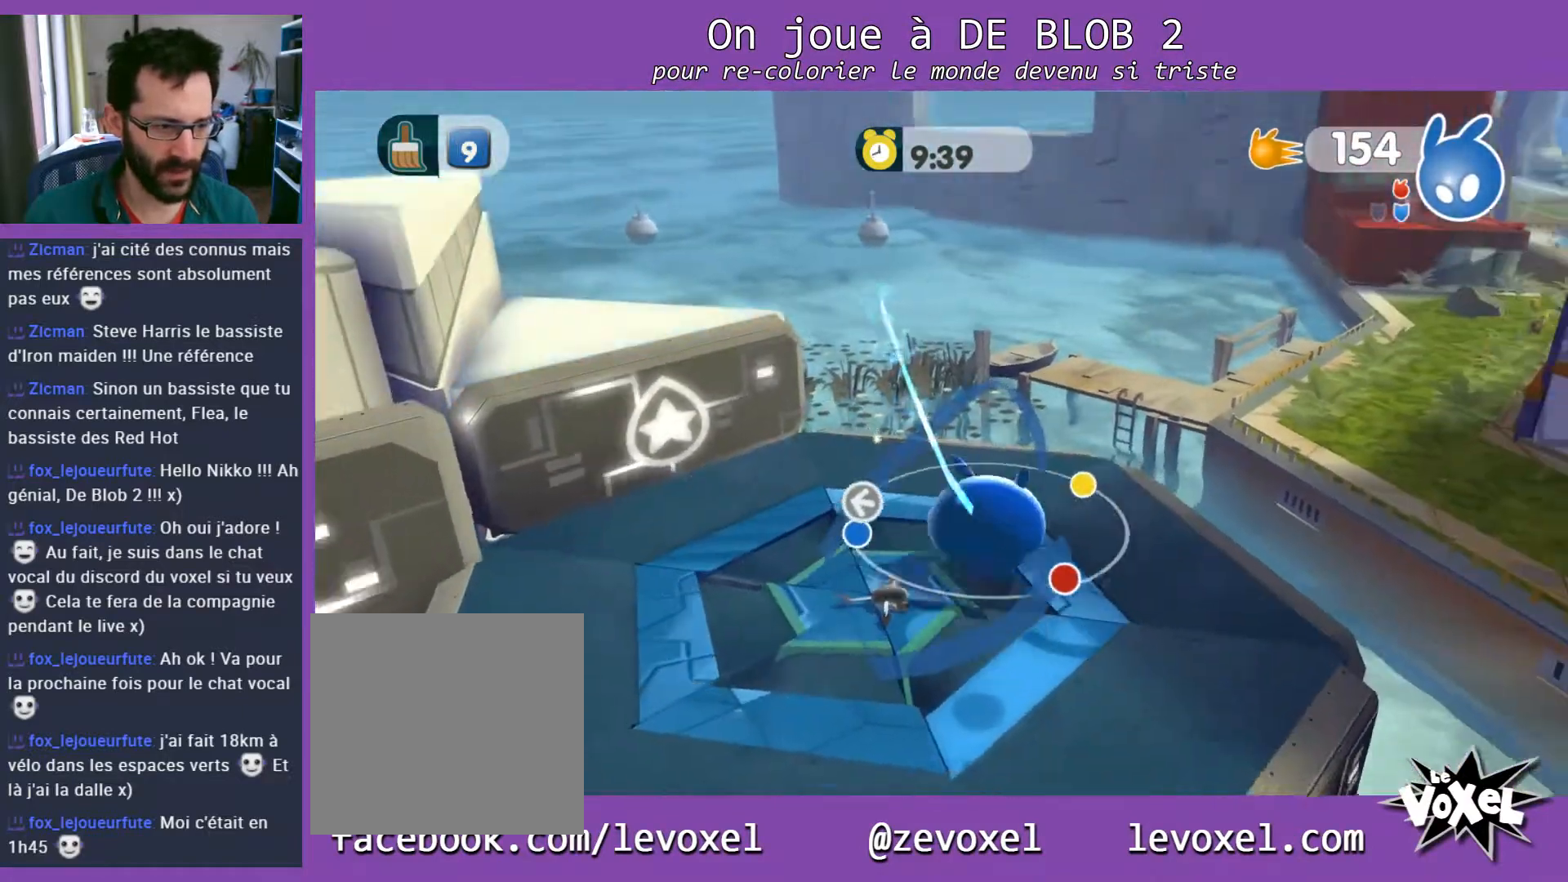
{"buttons": [], "left_stick": "up", "right_stick": "center", "events": [[200, "right_stick", "left"], [500, "left_stick", "up"], [500, "right_stick", "center"]]}